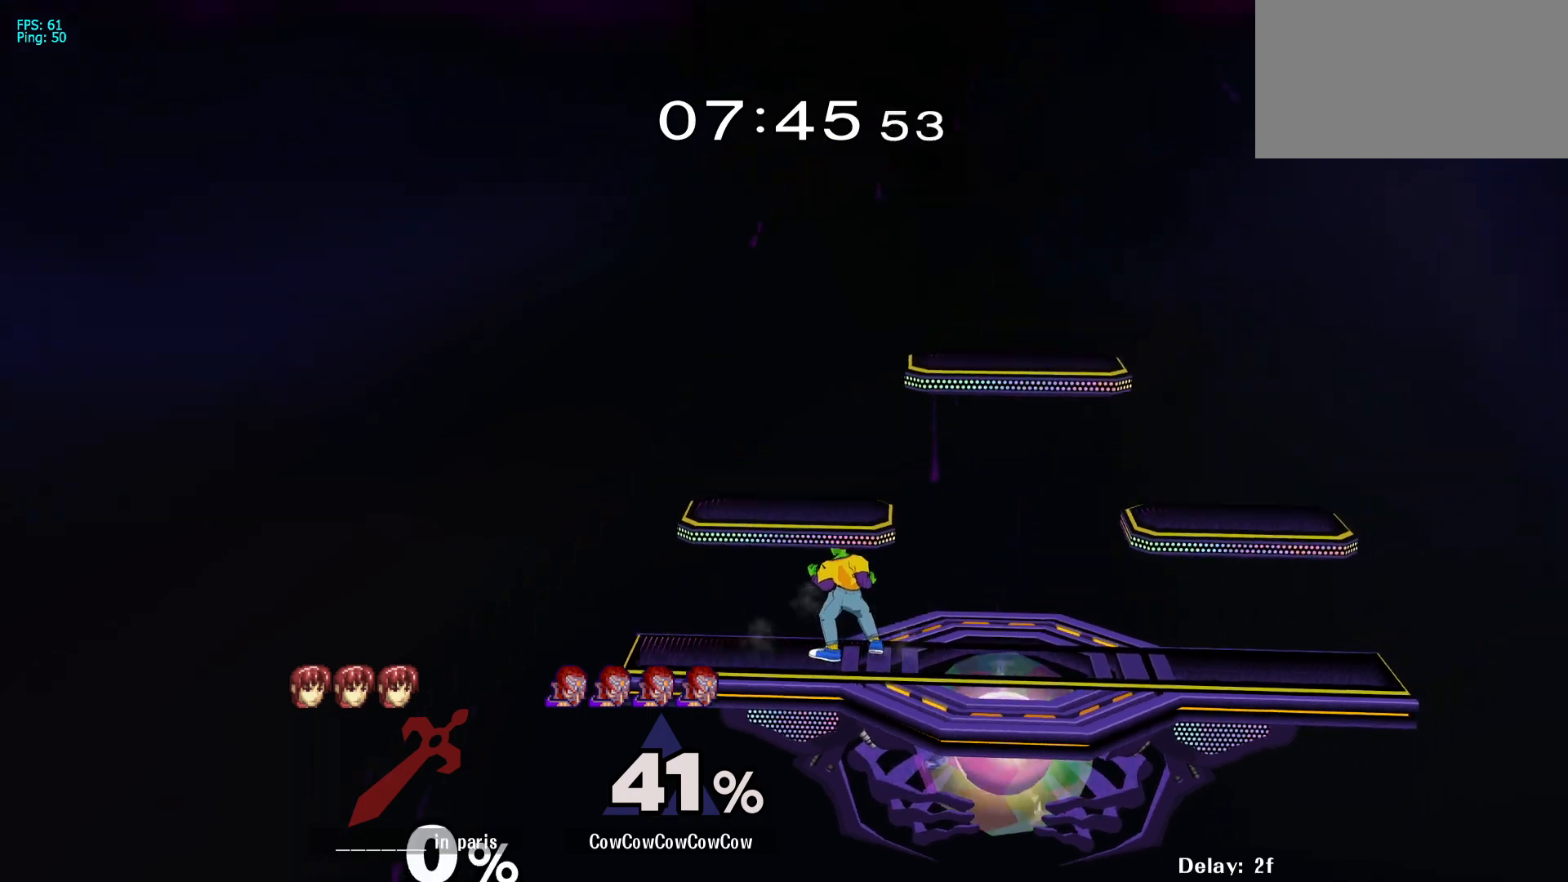
Gameplay with a controller (arcade stick); each line is a JSON object with the inputs held at the frame after it. "events" lists button and stick changes between this image and that frame as [ms after this image, input, new state], when the widget could be followed in between. Not read: L3 R3 other_buttons.
{"buttons": ["DPAD_RIGHT"], "events": [[83, "DPAD_LEFT", "up"], [167, "DPAD_RIGHT", "down"], [183, "Y", "down"], [200, "DPAD_DOWN", "down"], [233, "DPAD_LEFT", "down"], [283, "R1", "down"], [333, "DPAD_DOWN", "up"], [350, "DPAD_LEFT", "up"], [350, "DPAD_RIGHT", "up"], [383, "Y", "up"], [450, "DPAD_RIGHT", "down"], [450, "R1", "up"]]}
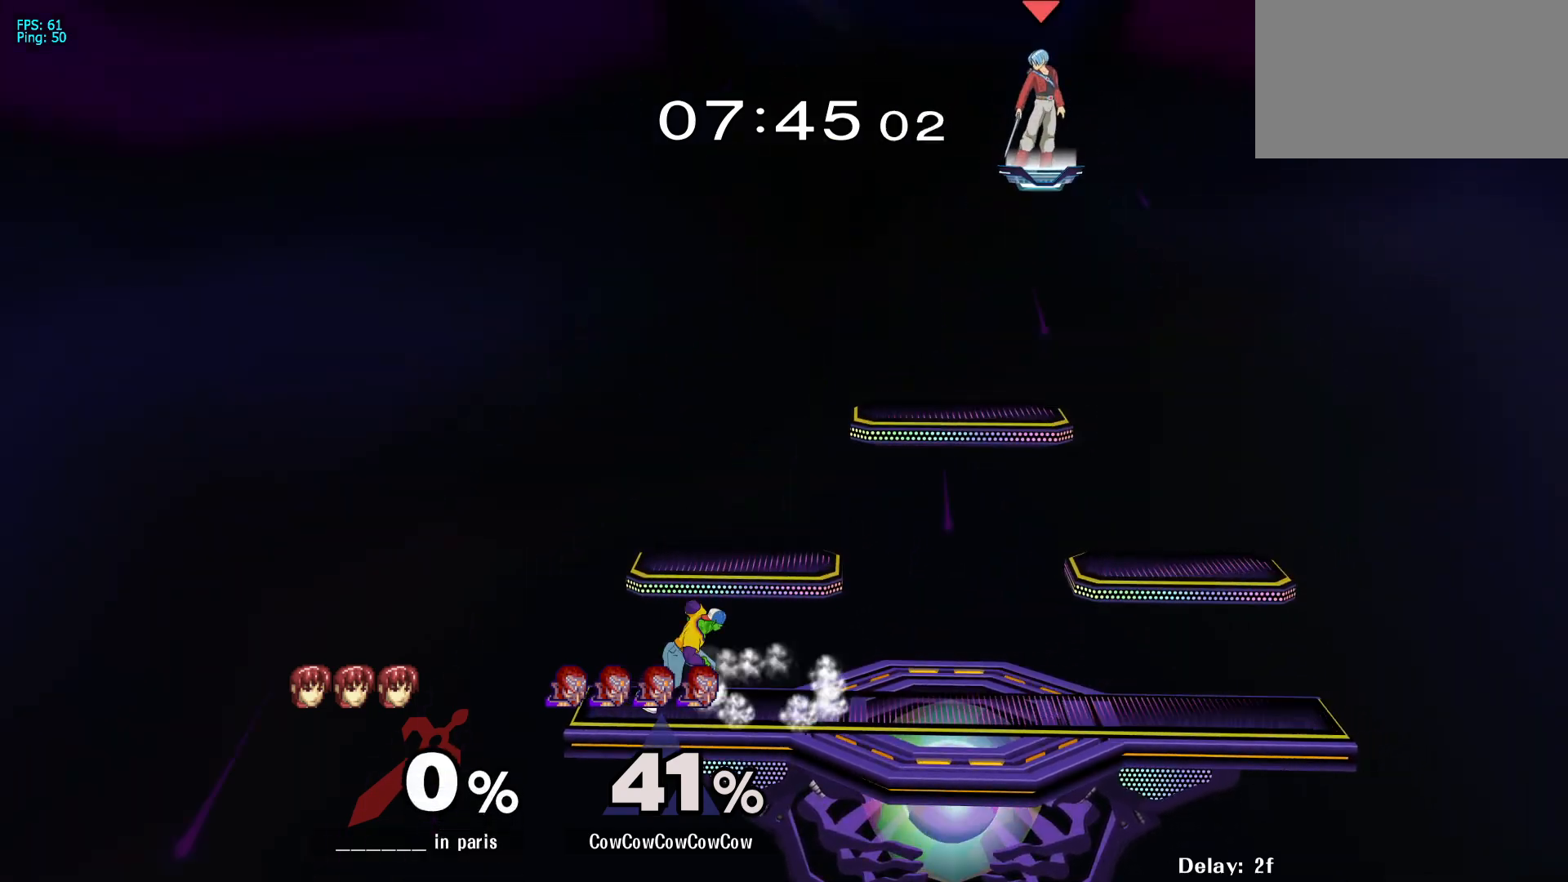
{"buttons": ["DPAD_LEFT"], "events": [[33, "Y", "down"], [83, "Y", "up"], [150, "DPAD_RIGHT", "up"], [150, "Y", "down"], [217, "DPAD_LEFT", "down"], [233, "Y", "up"], [367, "R1", "down"], [400, "R1", "up"]]}
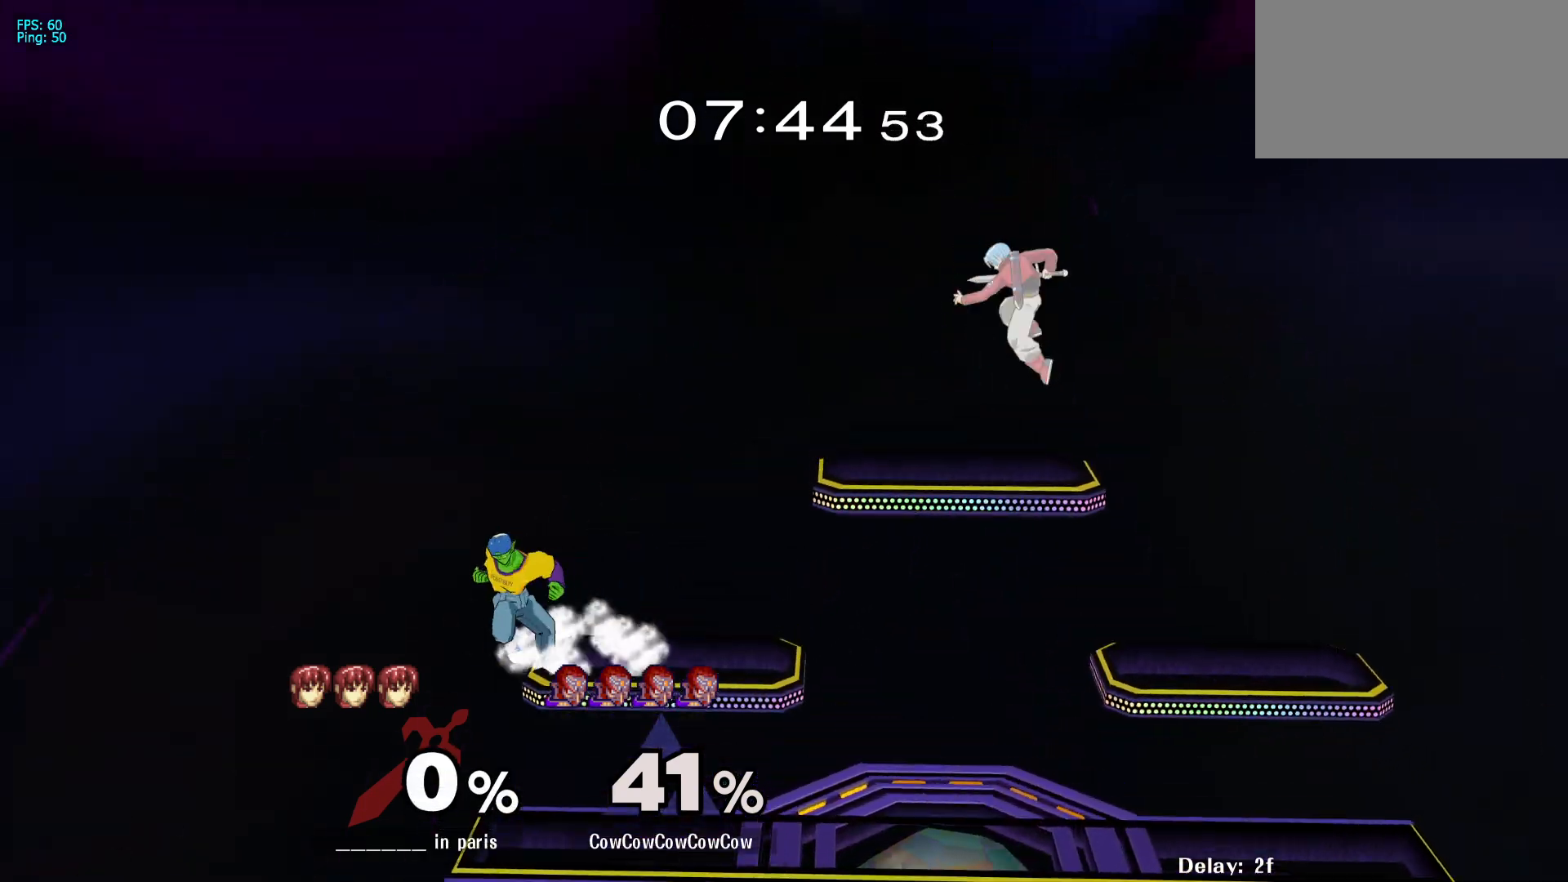
{"buttons": ["DPAD_DOWN"], "events": [[33, "DPAD_DOWN", "down"], [133, "DPAD_LEFT", "up"], [167, "DPAD_DOWN", "up"], [433, "DPAD_DOWN", "down"]]}
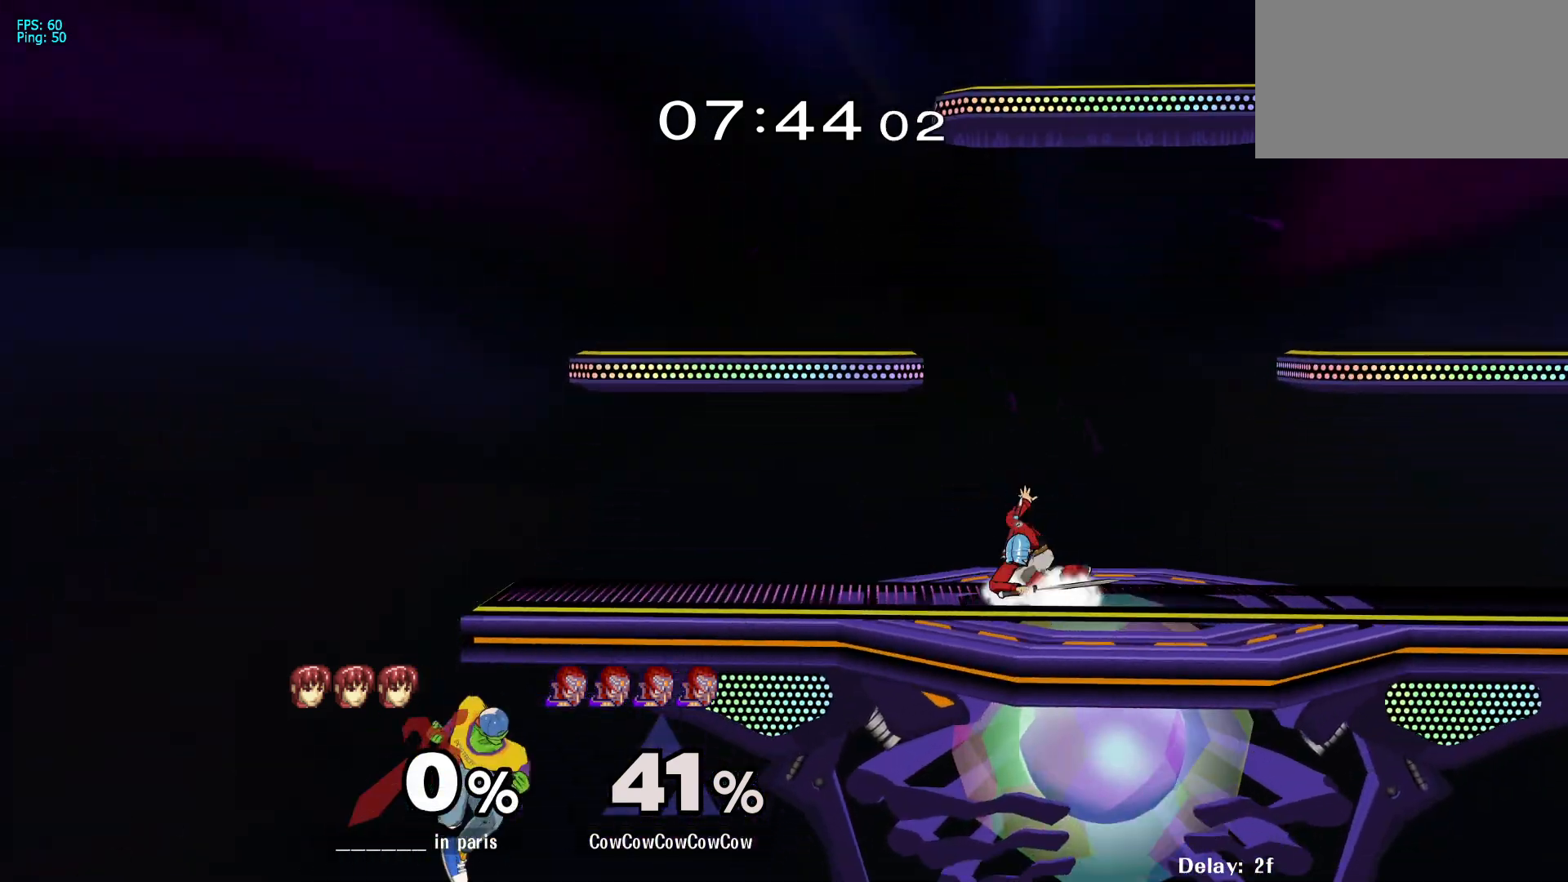
{"buttons": [], "events": [[17, "Y", "down"], [83, "DPAD_DOWN", "up"], [117, "Y", "up"]]}
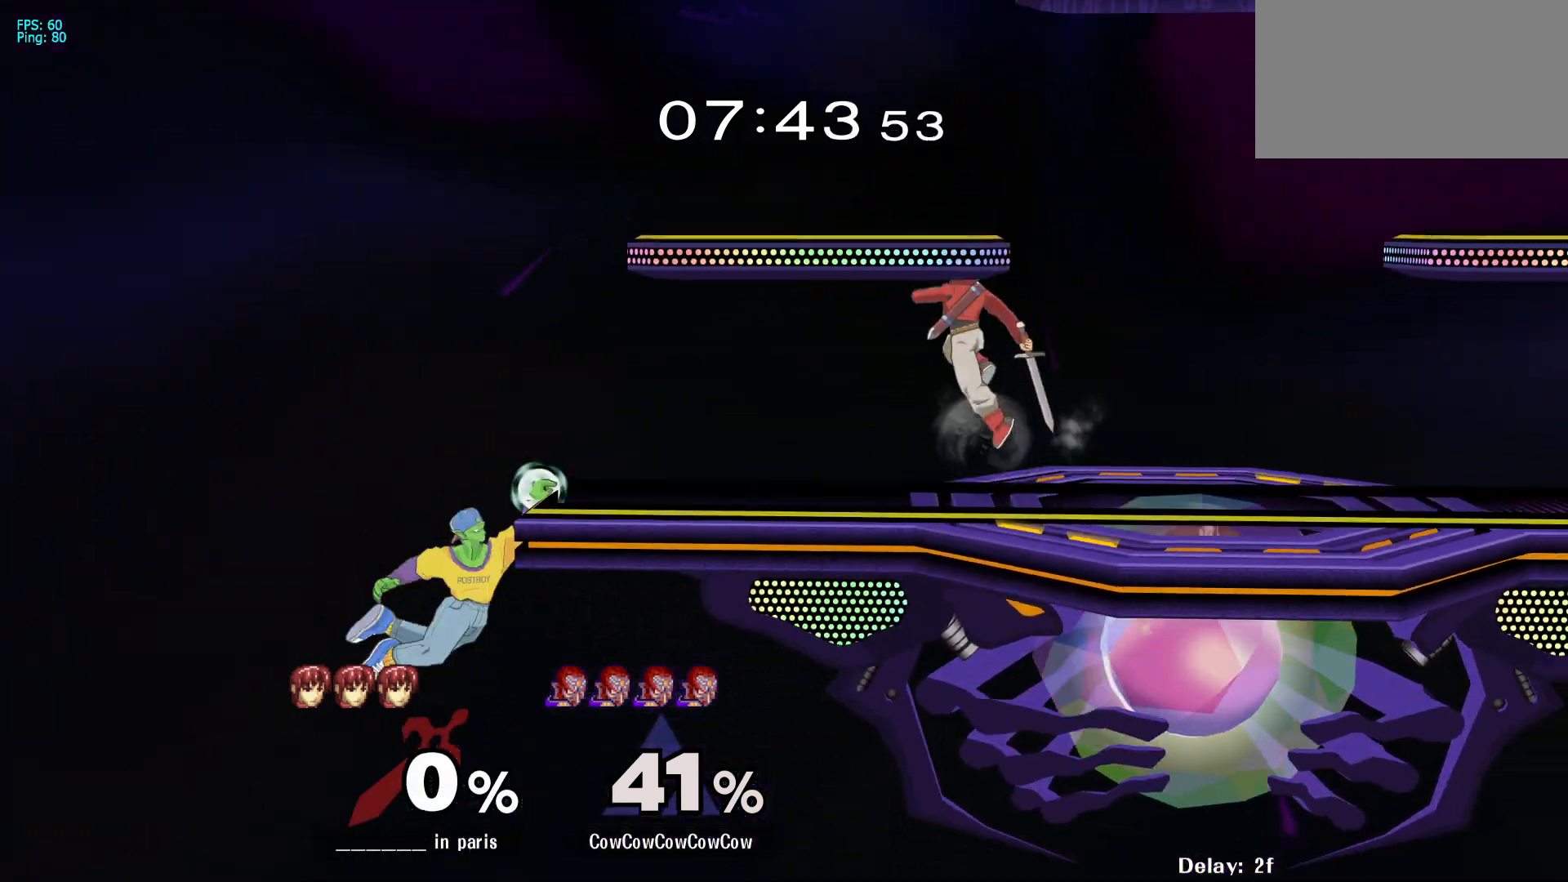
{"buttons": ["DPAD_RIGHT"], "events": [[50, "Y", "down"], [167, "DPAD_RIGHT", "down"], [200, "Y", "up"]]}
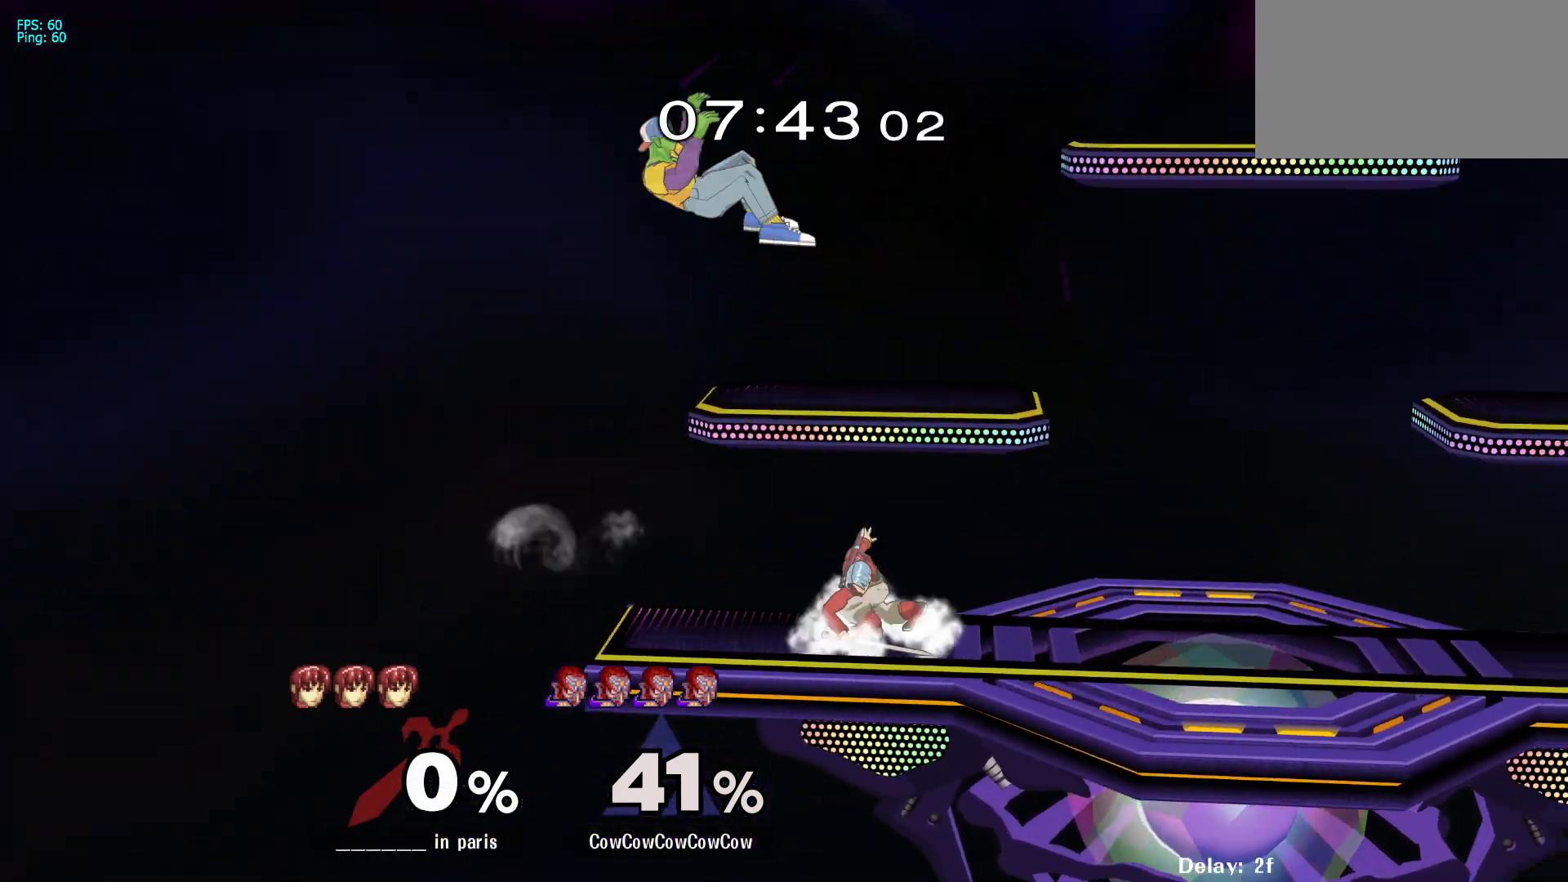
{"buttons": ["Y", "R1", "DPAD_RIGHT"], "events": [[283, "Y", "down"], [450, "R1", "down"]]}
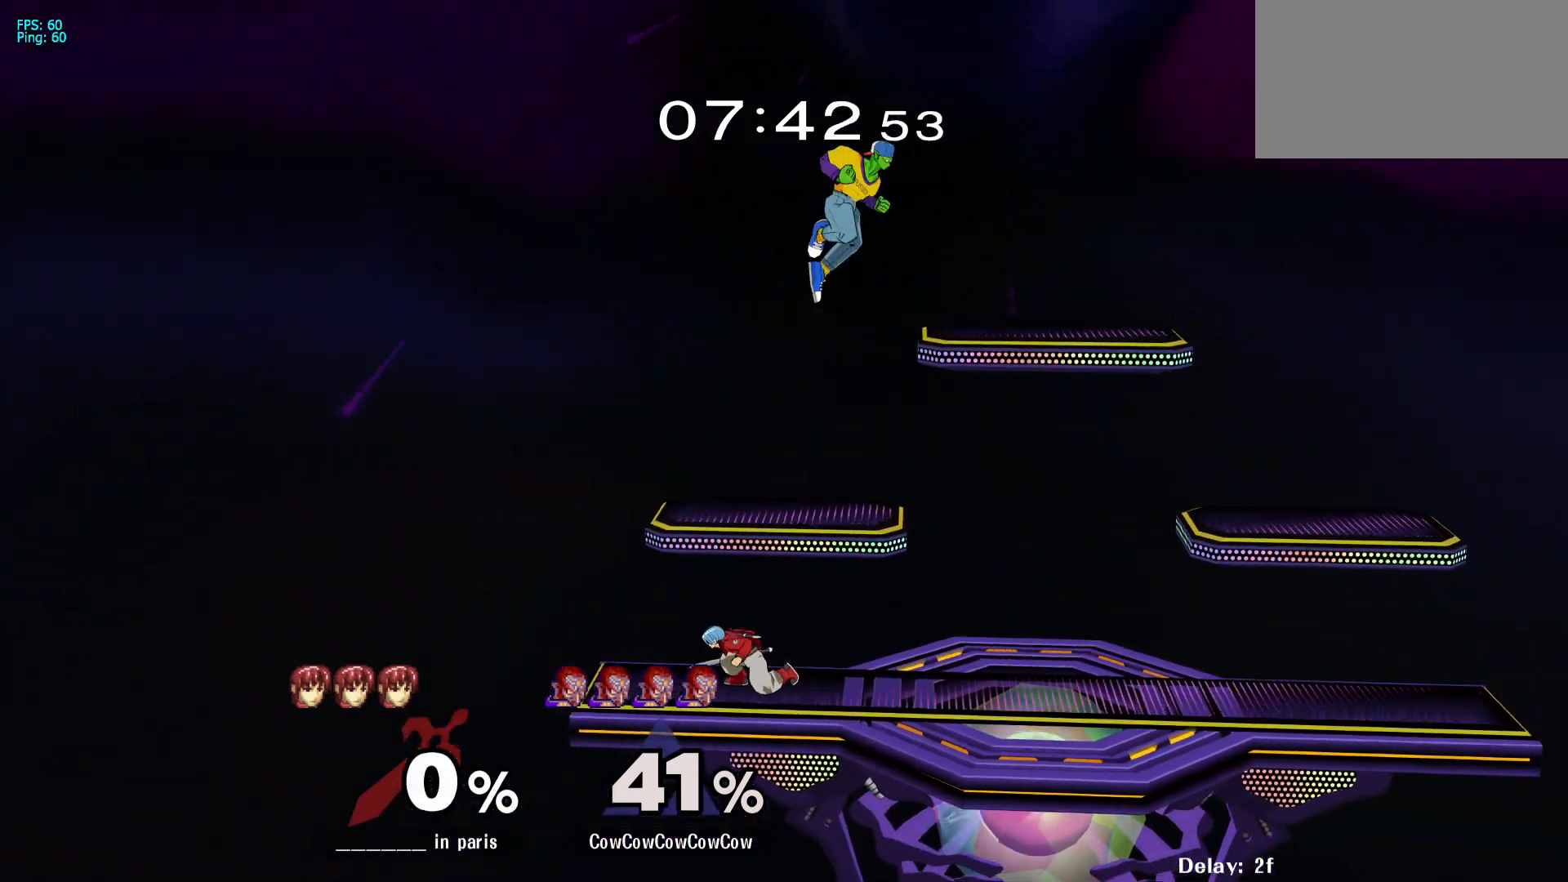
{"buttons": ["L1", "DPAD_DOWN", "DPAD_RIGHT"], "events": [[67, "Y", "up"], [83, "R1", "up"], [417, "DPAD_DOWN", "down"], [500, "L1", "down"]]}
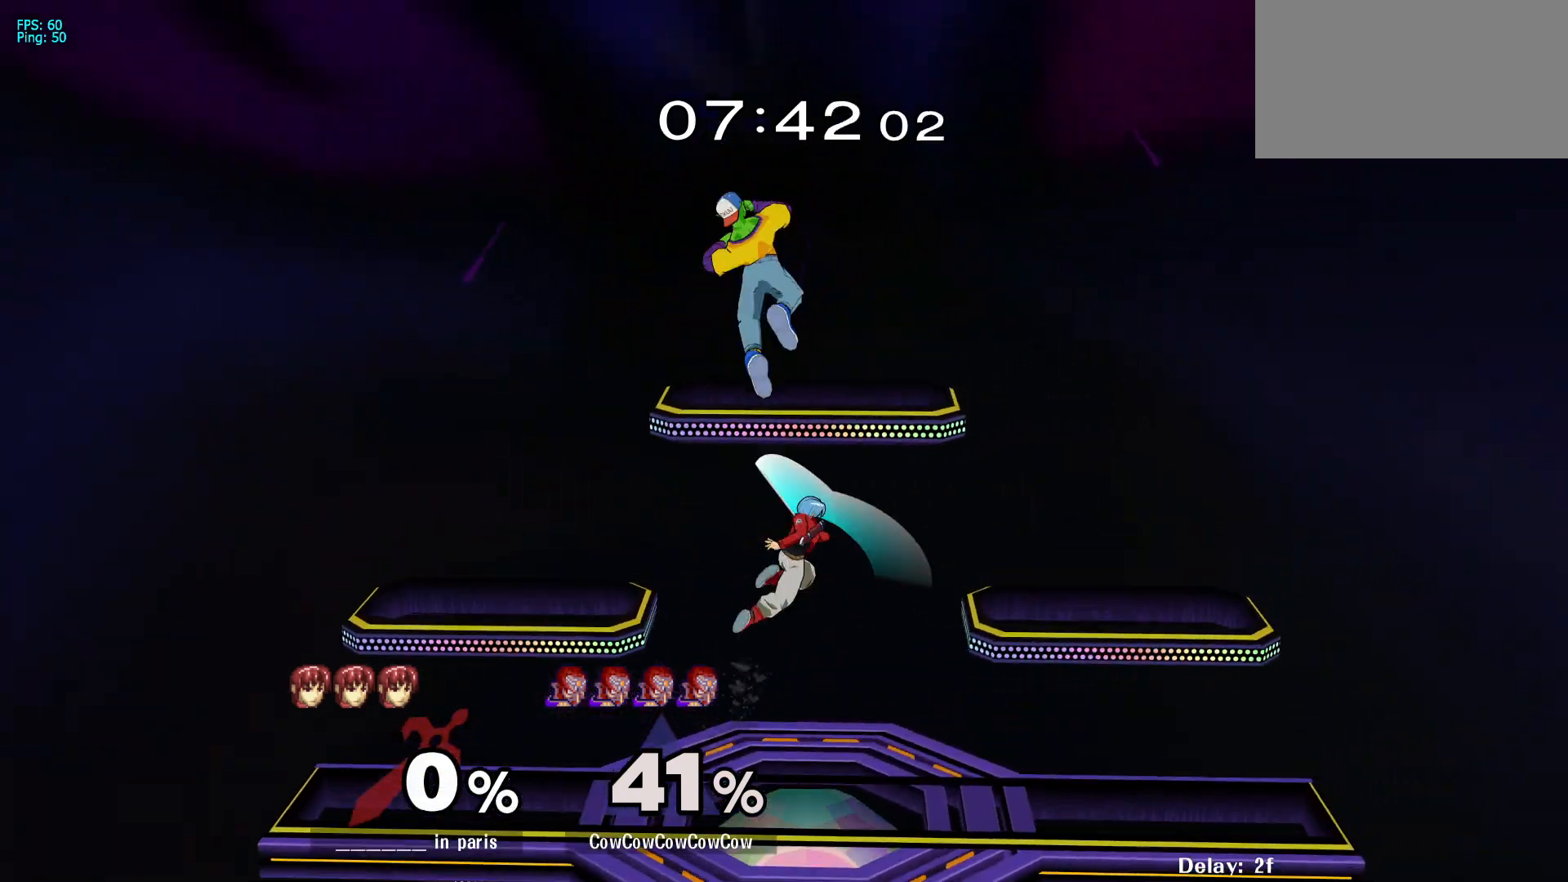
{"buttons": ["DPAD_RIGHT"], "events": [[17, "DPAD_LEFT", "down"], [33, "DPAD_RIGHT", "up"], [50, "DPAD_DOWN", "up"], [350, "DPAD_DOWN", "down"], [383, "L1", "up"], [417, "DPAD_RIGHT", "down"], [433, "DPAD_LEFT", "up"], [483, "DPAD_DOWN", "up"]]}
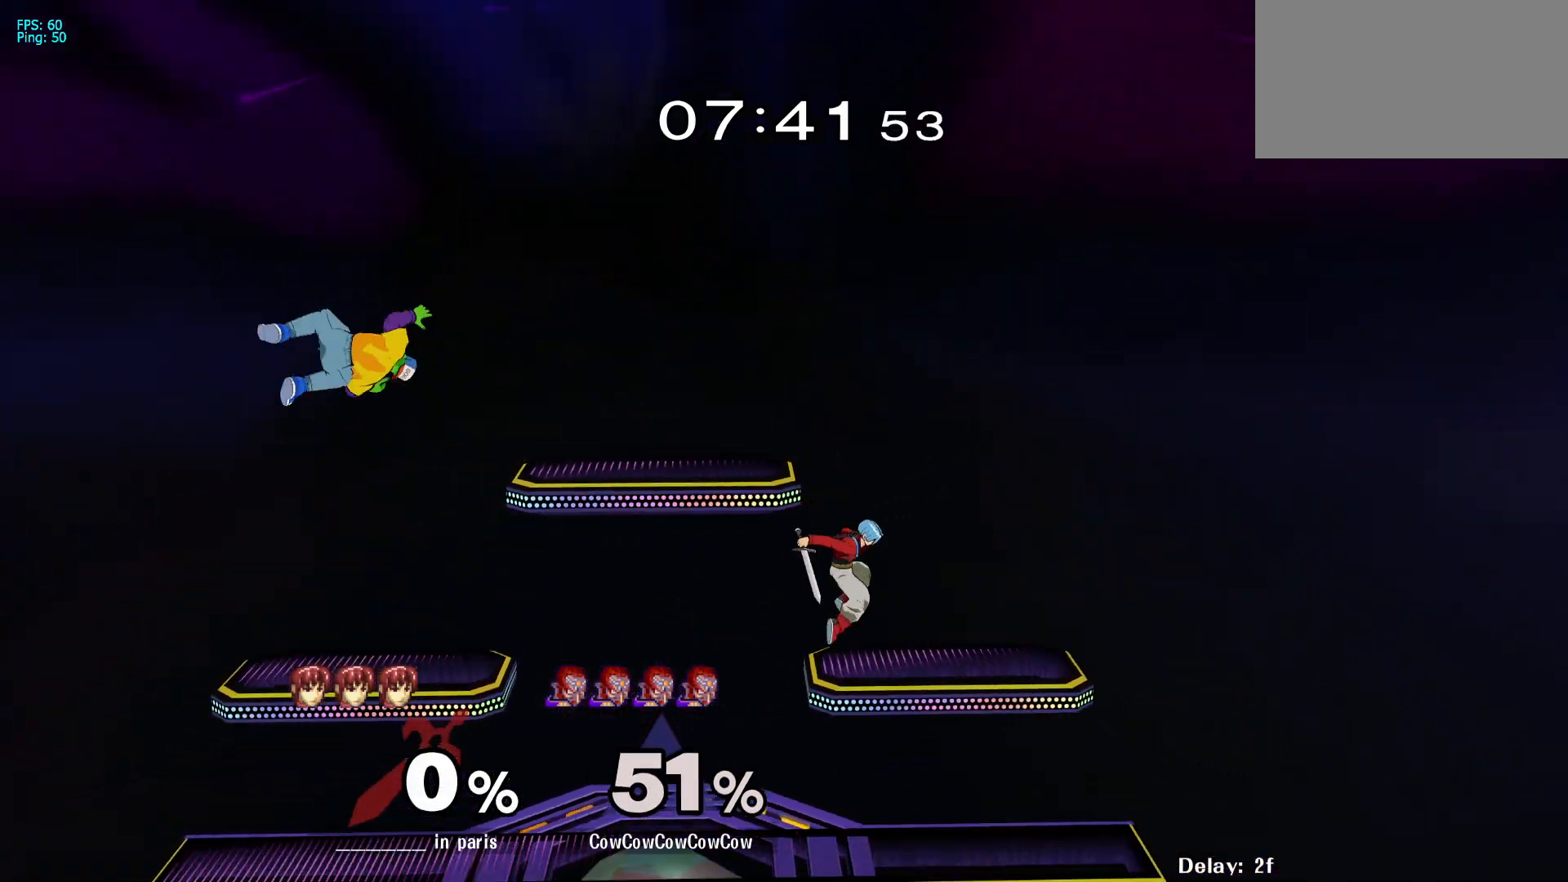
{"buttons": ["DPAD_RIGHT"], "events": [[100, "DPAD_RIGHT", "up"], [267, "DPAD_RIGHT", "down"]]}
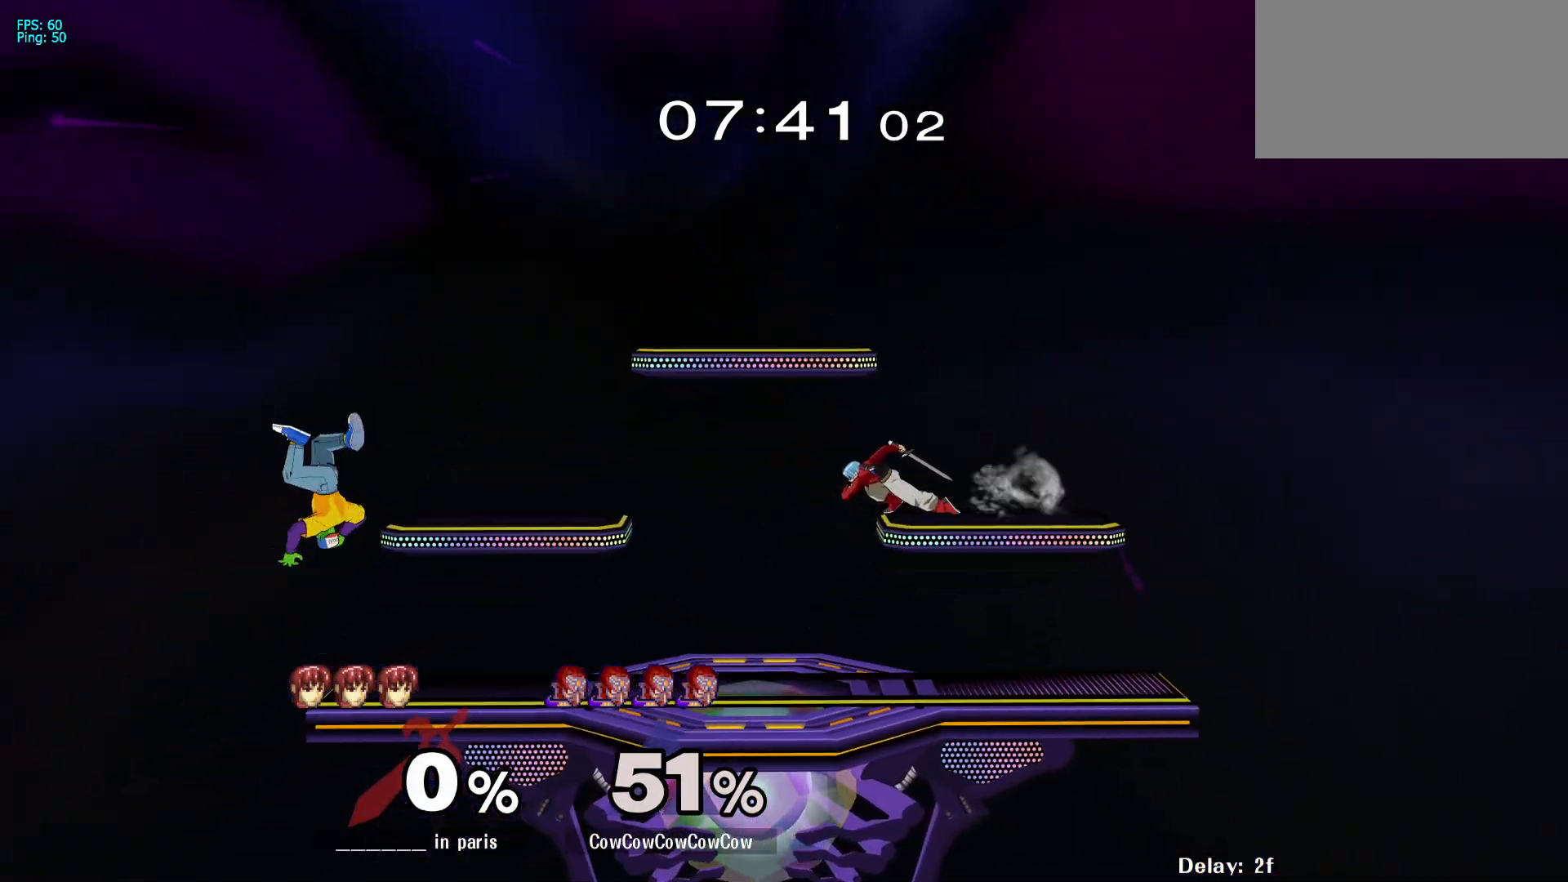
{"buttons": ["Y", "DPAD_LEFT"], "events": [[83, "Y", "down"], [167, "DPAD_DOWN", "down"], [233, "R1", "down"], [317, "DPAD_DOWN", "up"], [333, "DPAD_RIGHT", "up"], [367, "R1", "up"], [367, "Y", "up"], [450, "DPAD_LEFT", "down"], [467, "Y", "down"]]}
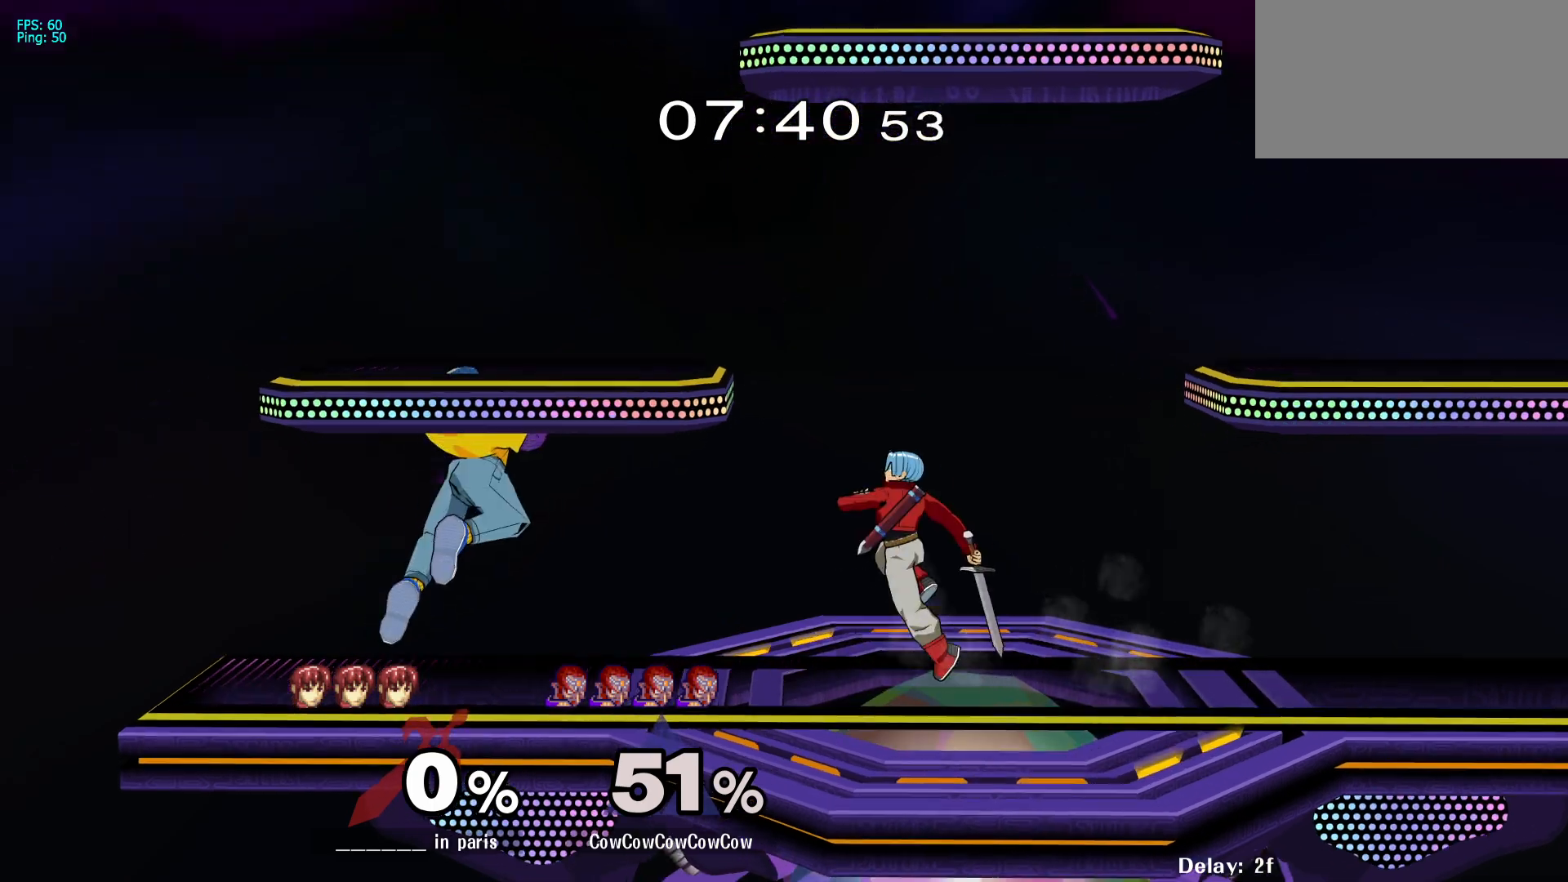
{"buttons": ["DPAD_DOWN", "DPAD_RIGHT"], "events": [[33, "DPAD_LEFT", "up"], [100, "Y", "up"], [150, "DPAD_DOWN", "down"], [500, "DPAD_RIGHT", "down"]]}
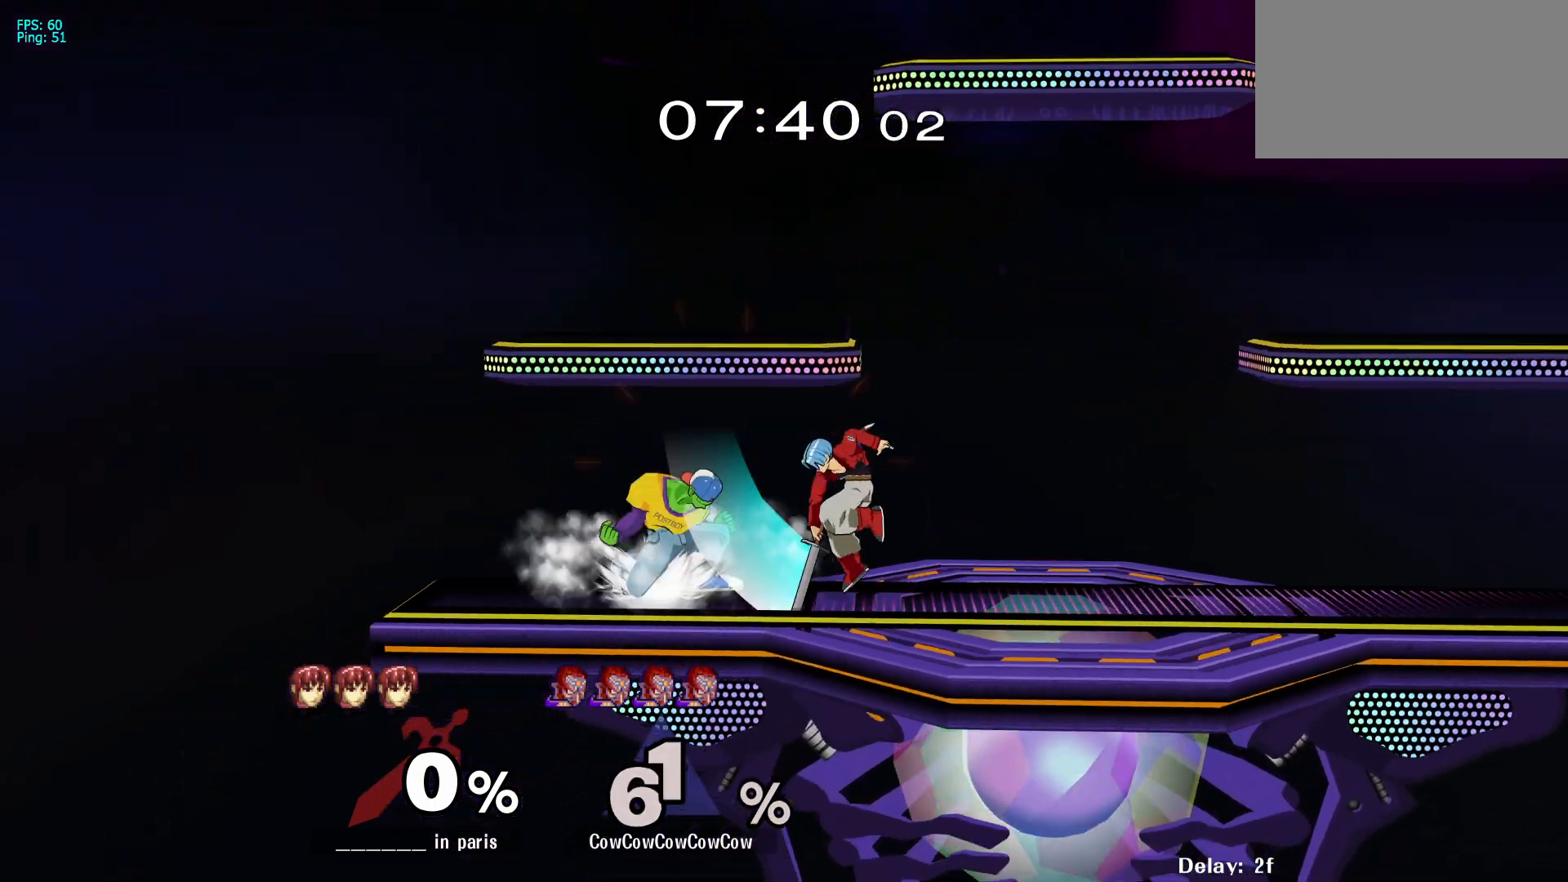
{"buttons": [], "events": [[67, "A", "down"], [167, "A", "up"], [233, "A", "down"], [300, "A", "up"], [383, "A", "down"], [450, "DPAD_DOWN", "up"], [450, "DPAD_RIGHT", "up"], [483, "A", "up"]]}
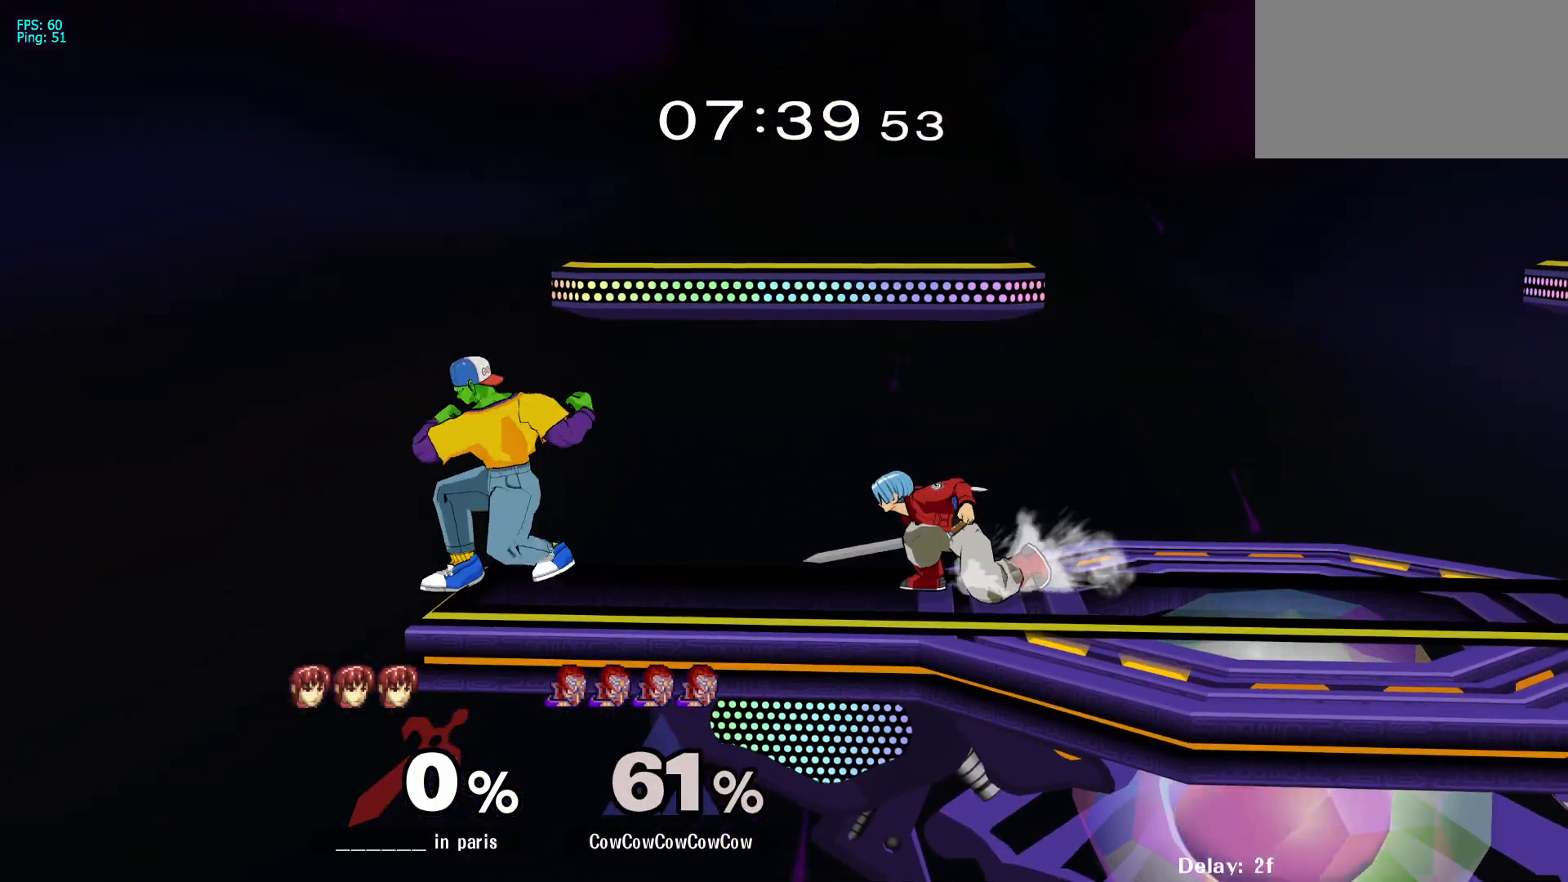
{"buttons": ["B", "DPAD_RIGHT"], "events": [[83, "DPAD_RIGHT", "down"], [400, "B", "down"]]}
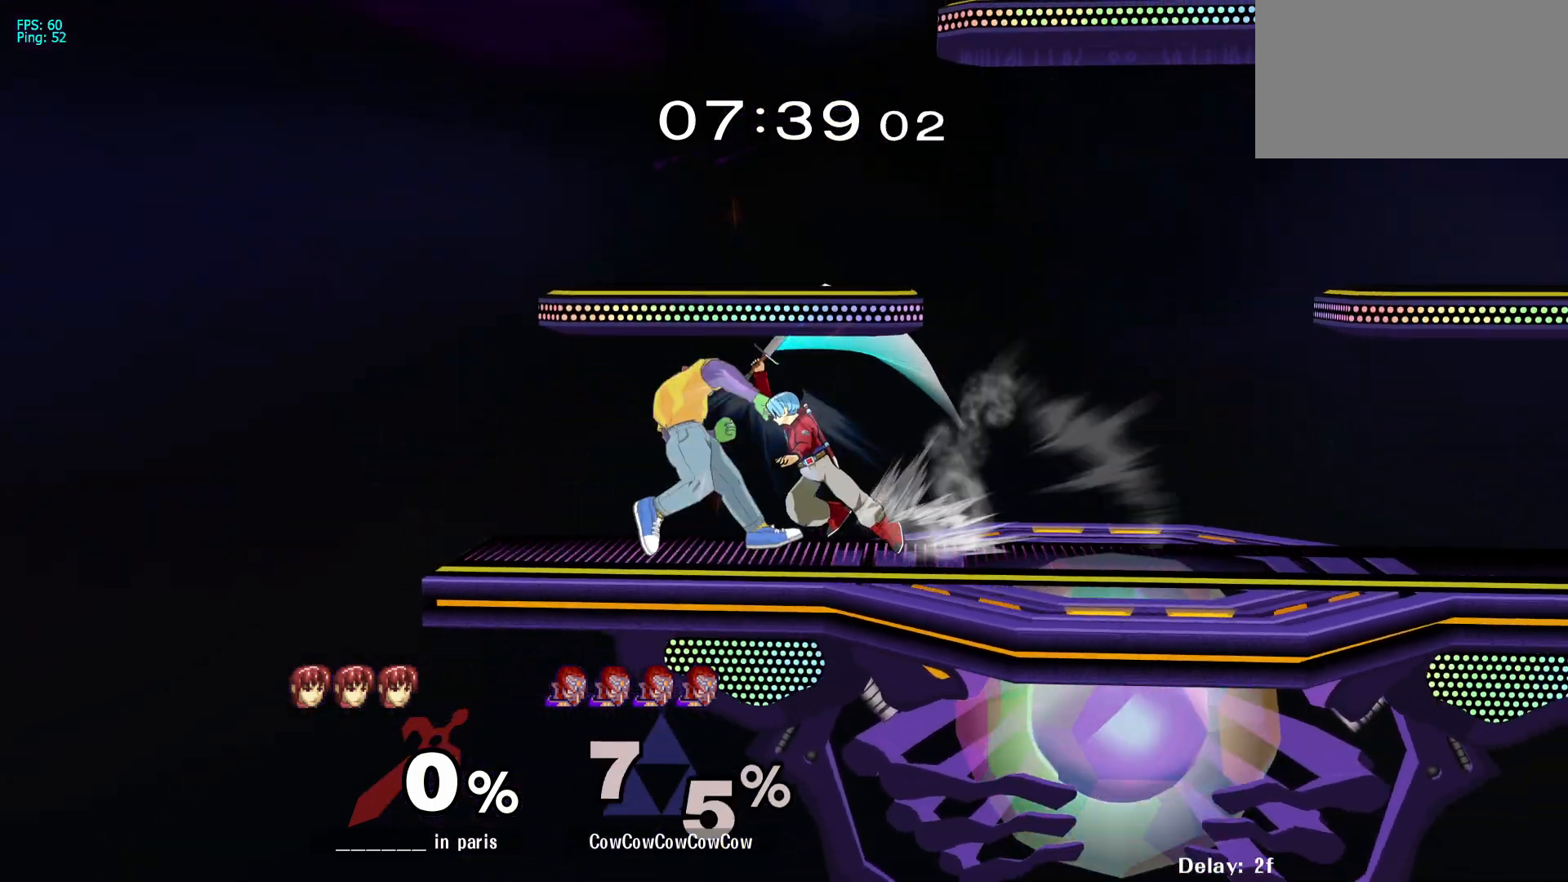
{"buttons": ["DPAD_RIGHT"], "events": [[133, "B", "up"], [283, "DPAD_RIGHT", "up"], [400, "DPAD_RIGHT", "down"]]}
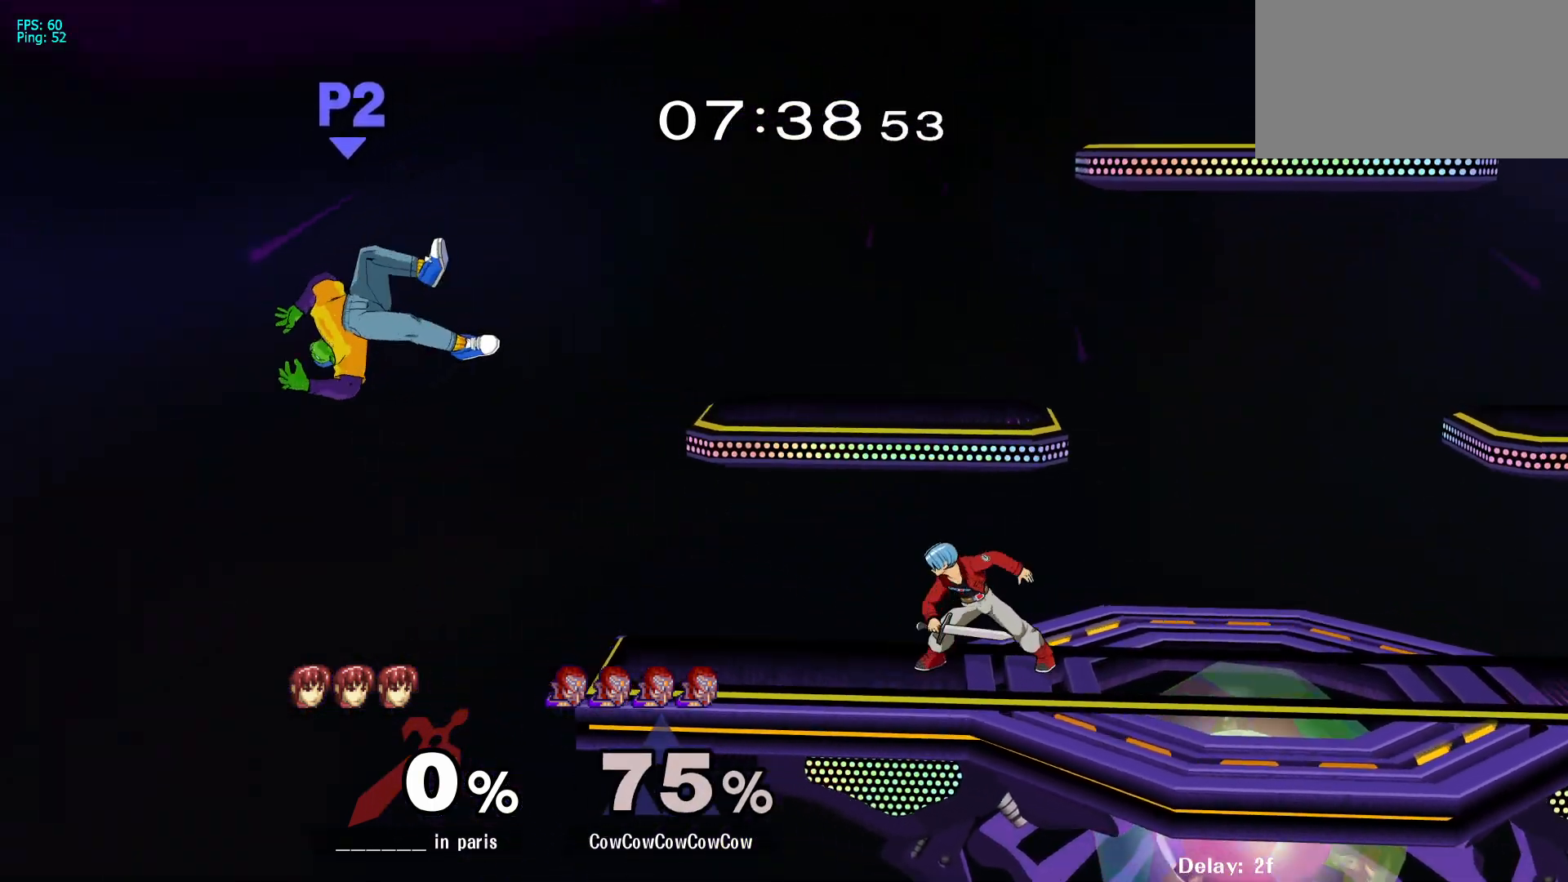
{"buttons": ["DPAD_RIGHT"], "events": [[17, "DPAD_RIGHT", "up"], [133, "DPAD_RIGHT", "down"], [250, "DPAD_RIGHT", "up"], [350, "DPAD_RIGHT", "down"]]}
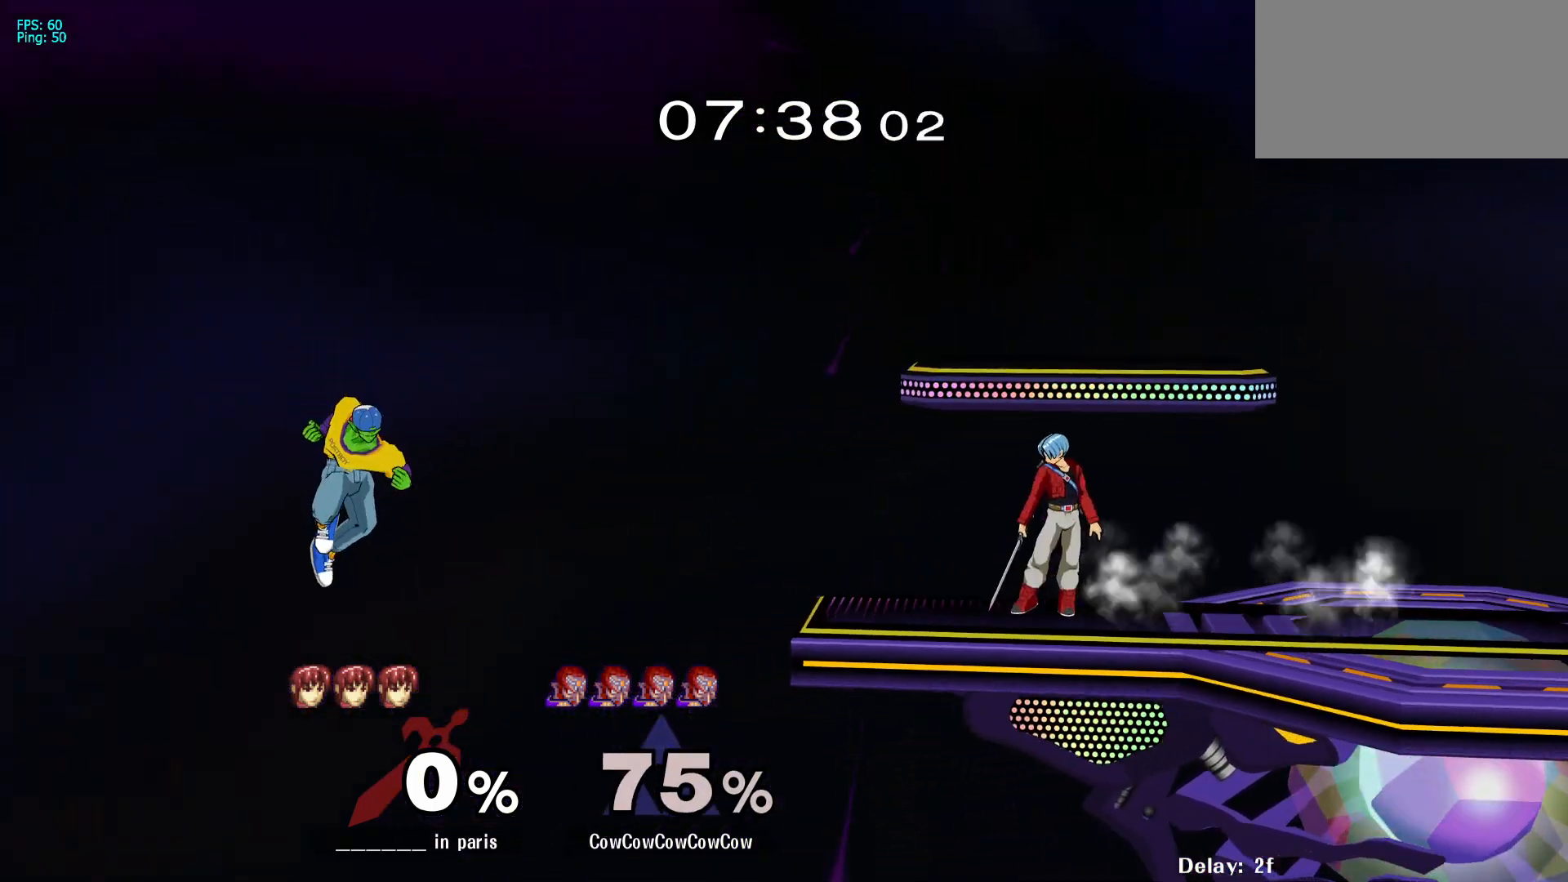
{"buttons": ["Y", "DPAD_RIGHT"], "events": [[483, "Y", "down"]]}
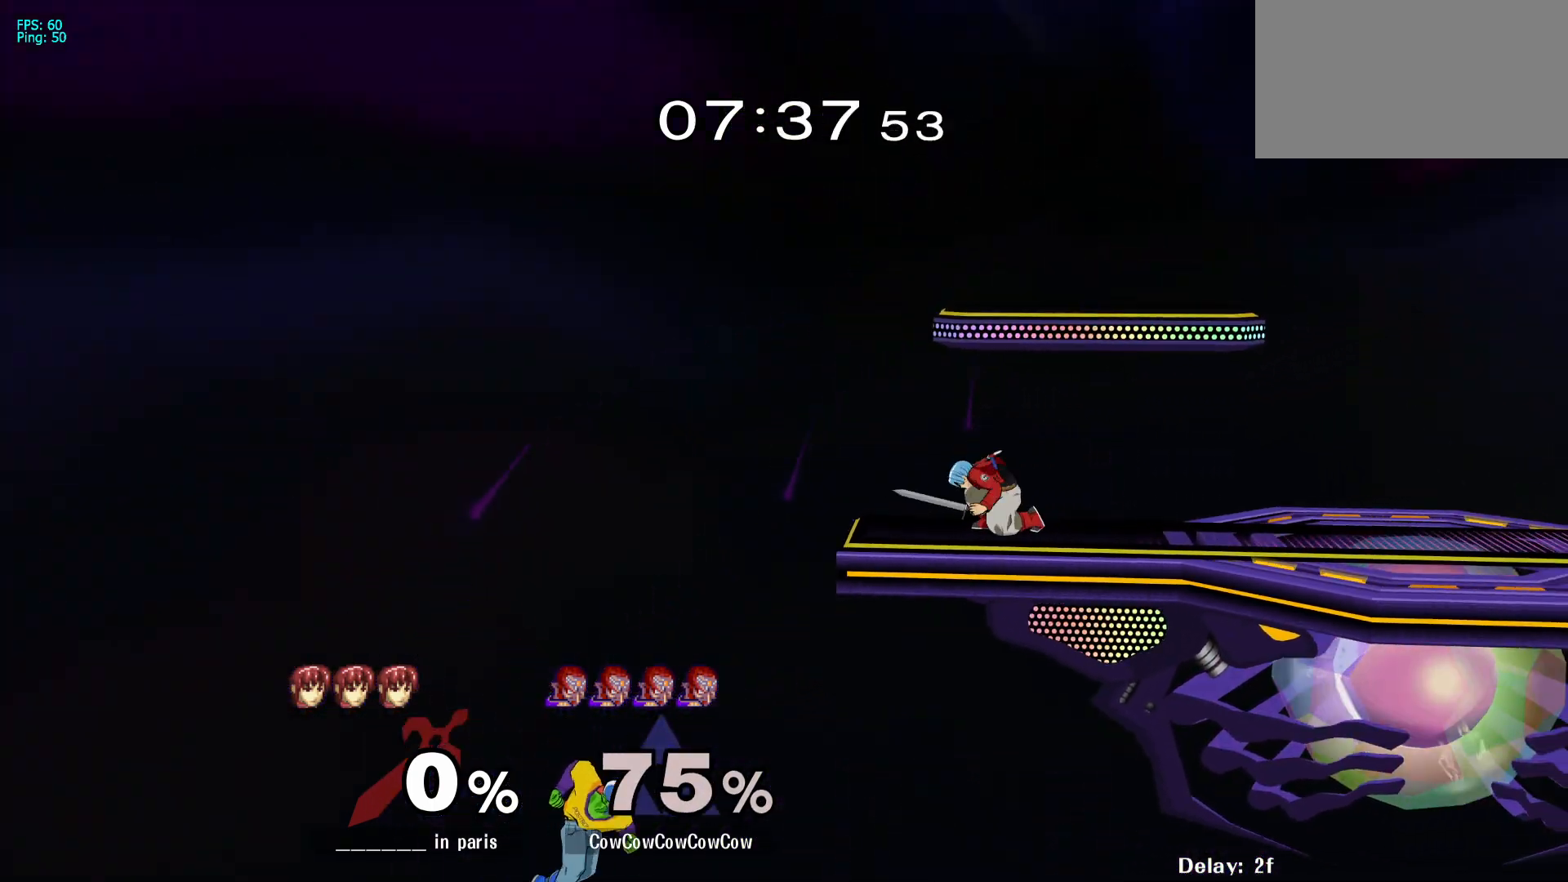
{"buttons": ["DPAD_UP", "DPAD_RIGHT"], "events": [[117, "Y", "up"], [283, "DPAD_UP", "down"], [317, "B", "down"], [400, "B", "up"]]}
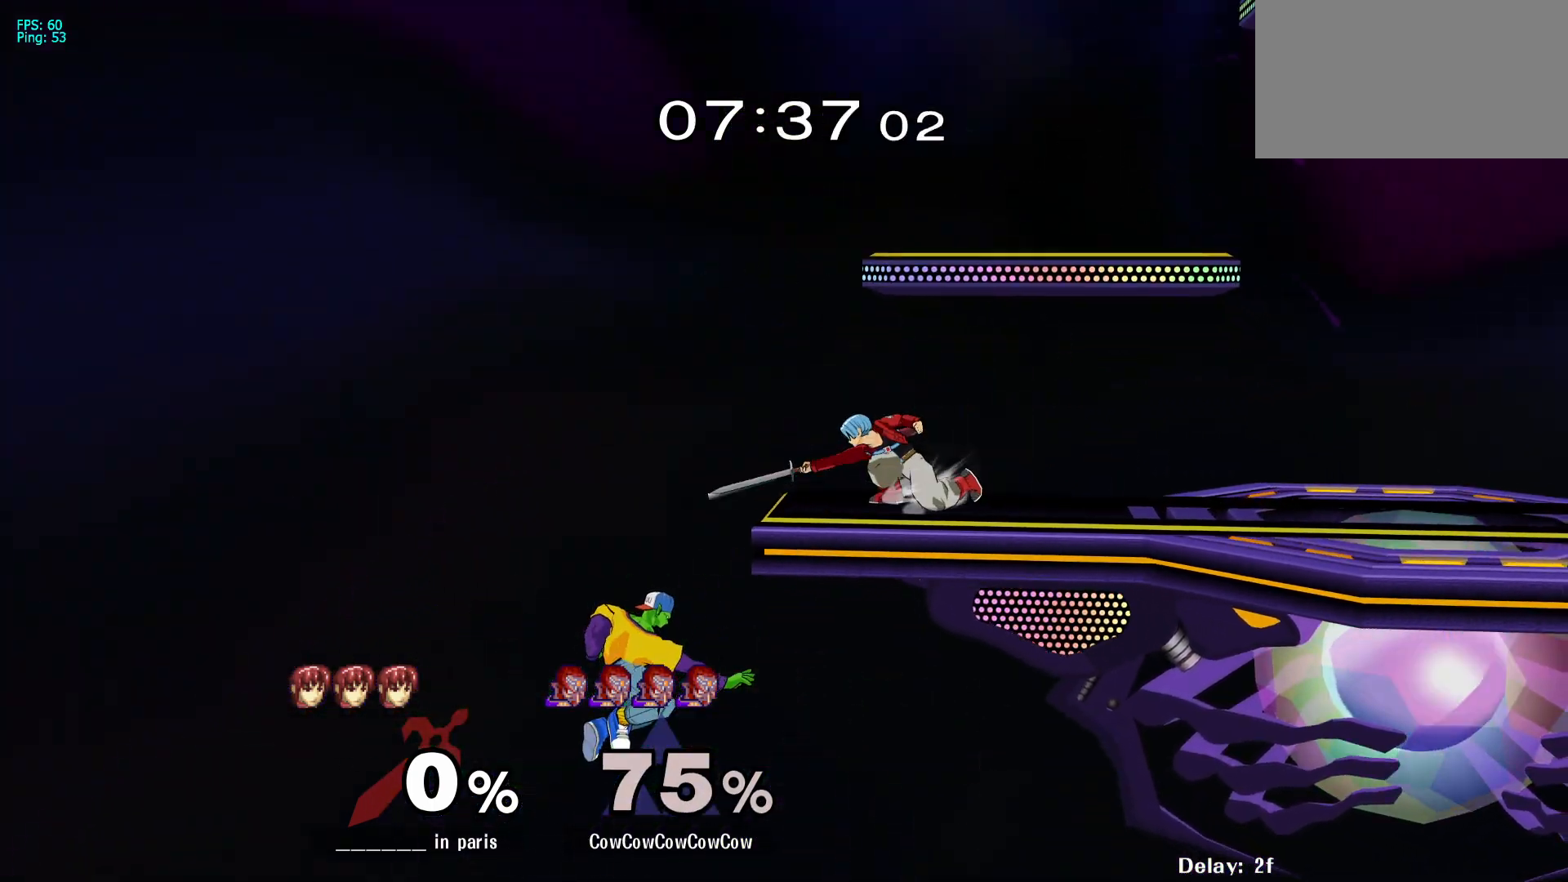
{"buttons": ["L1", "DPAD_UP", "DPAD_RIGHT", "C_RIGHT"], "events": [[217, "L1", "down"], [233, "C_RIGHT", "down"]]}
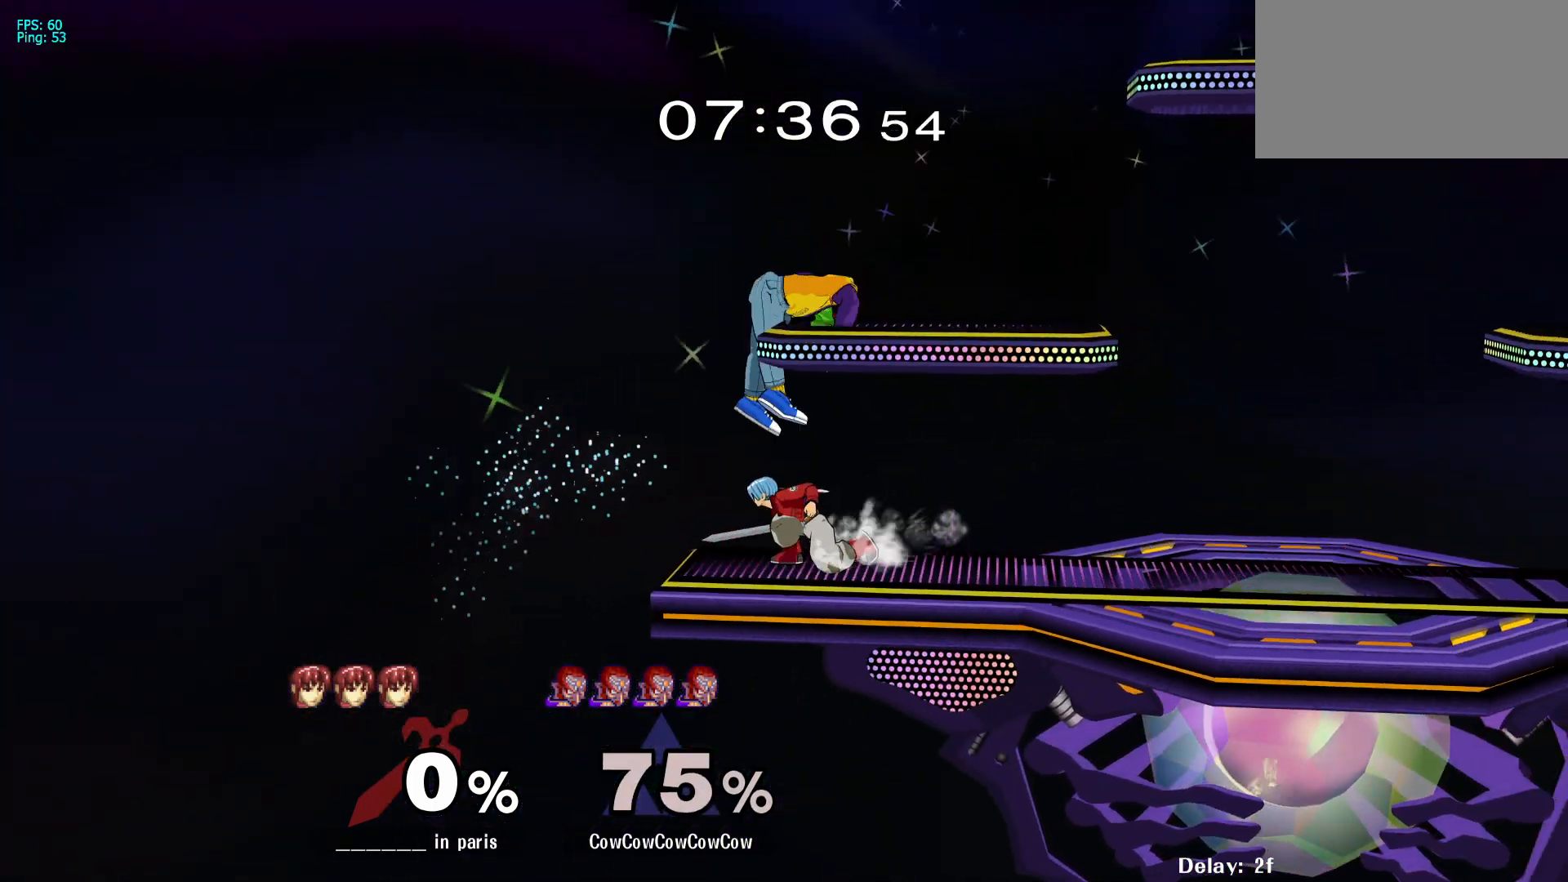
{"buttons": ["L1", "DPAD_RIGHT"], "events": [[67, "L1", "up"], [150, "L1", "down"], [283, "C_RIGHT", "up"], [300, "DPAD_UP", "up"]]}
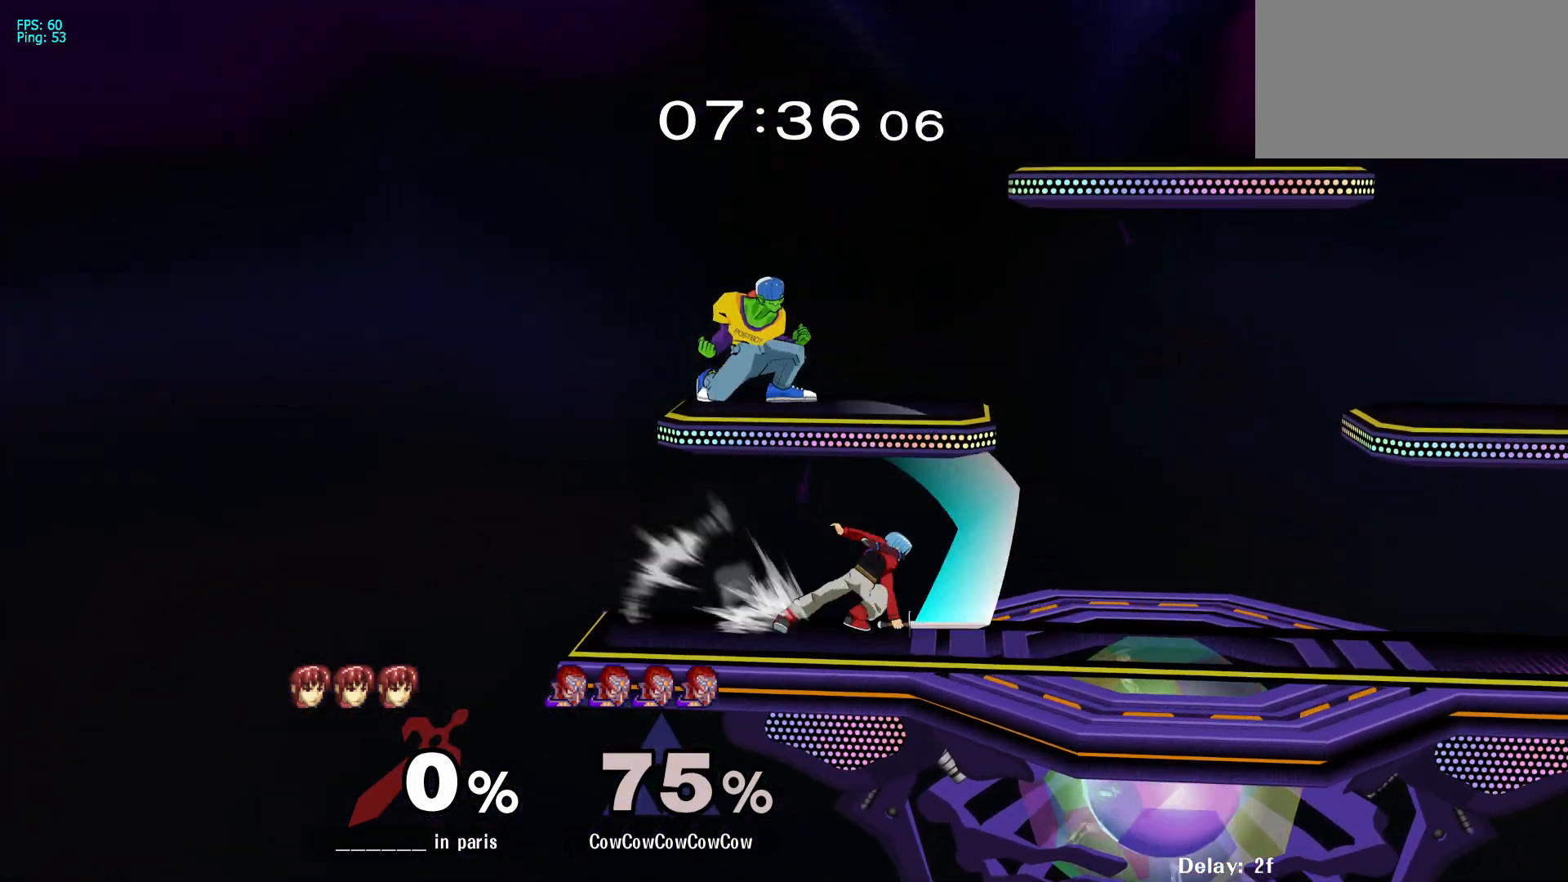
{"buttons": ["DPAD_DOWN", "DPAD_RIGHT", "C_UP"], "events": [[217, "DPAD_DOWN", "down"], [300, "L1", "up"], [367, "C_UP", "down"], [367, "DPAD_DOWN", "up"], [450, "DPAD_DOWN", "down"]]}
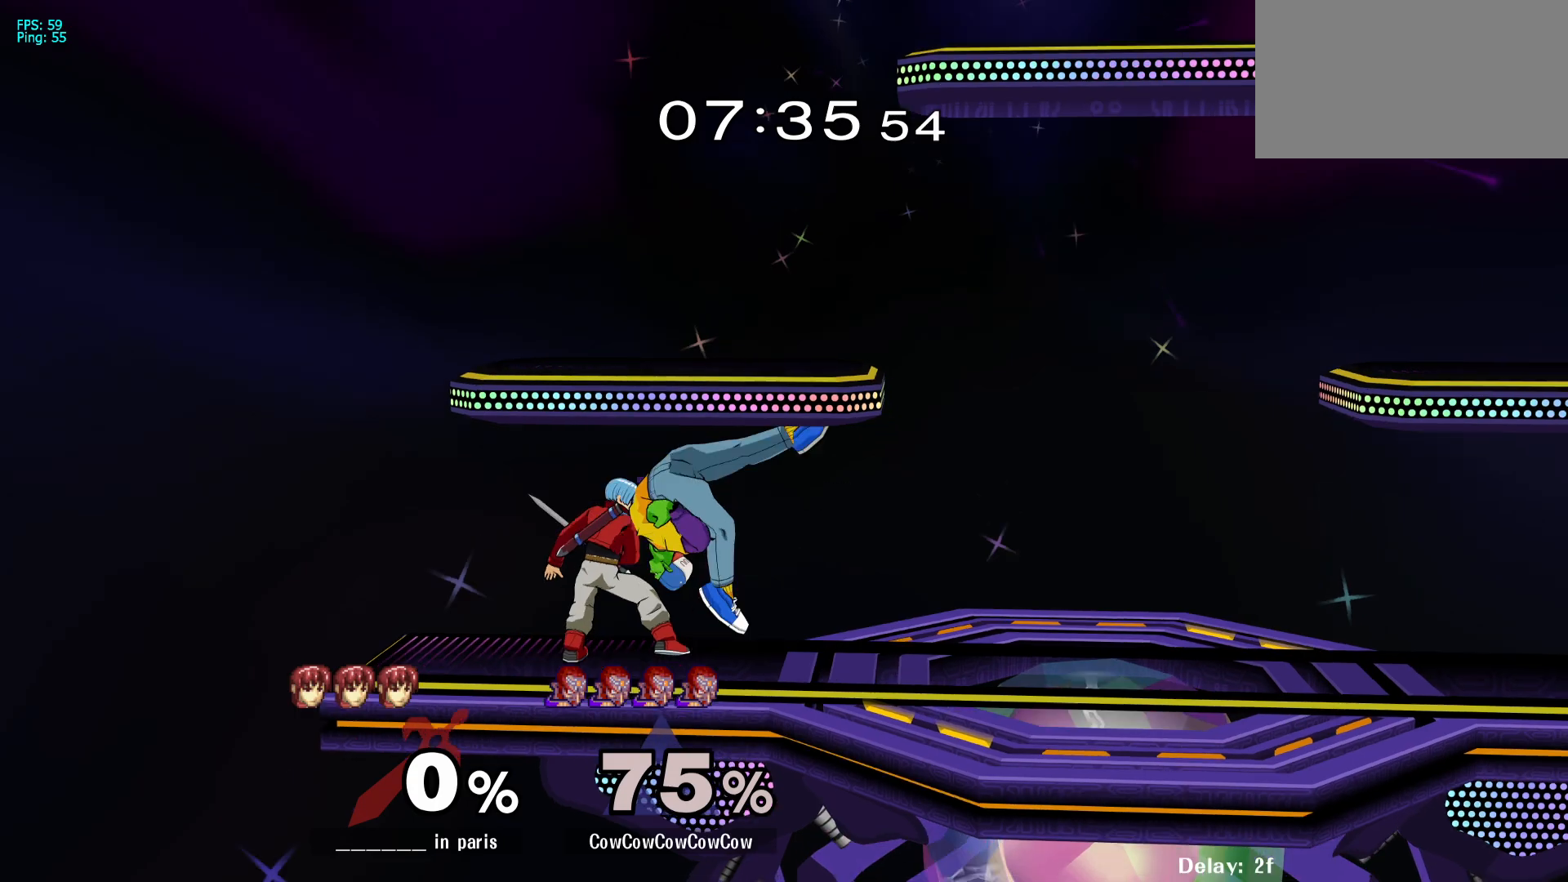
{"buttons": ["DPAD_DOWN", "C_DOWN"], "events": [[17, "C_UP", "up"], [33, "Z", "down"], [50, "DPAD_DOWN", "up"], [100, "Z", "up"], [117, "DPAD_DOWN", "down"], [133, "Z", "down"], [217, "DPAD_DOWN", "up"], [233, "DPAD_RIGHT", "up"], [233, "Z", "up"], [317, "DPAD_LEFT", "down"], [417, "C_DOWN", "down"], [417, "Z", "down"], [450, "DPAD_DOWN", "down"], [467, "Z", "up"], [483, "DPAD_LEFT", "up"]]}
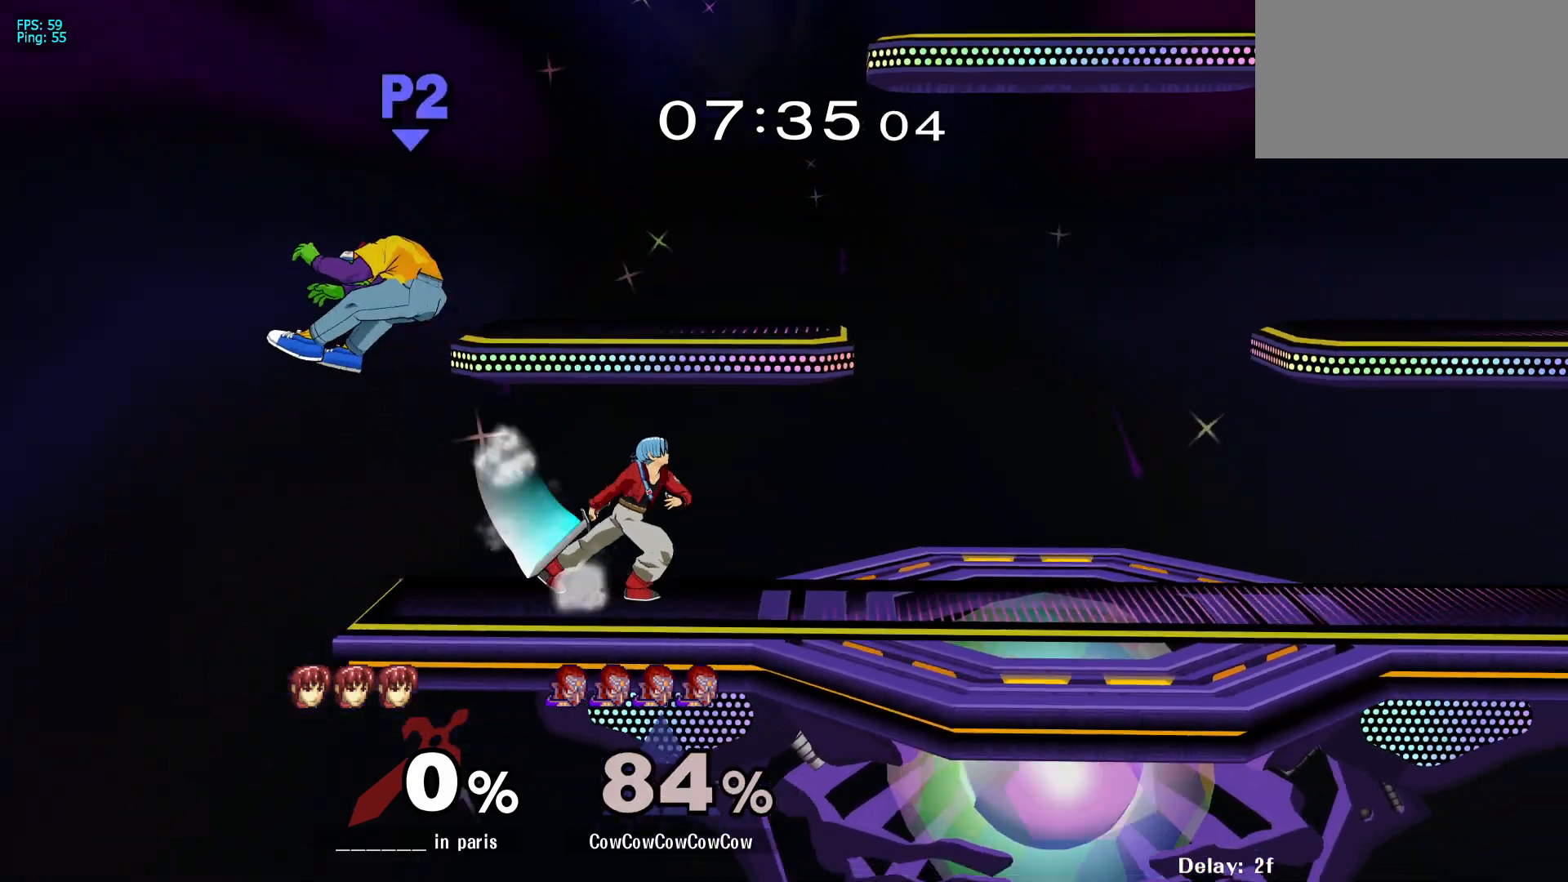
{"buttons": [], "events": [[117, "C_DOWN", "up"], [283, "DPAD_DOWN", "up"], [283, "DPAD_RIGHT", "down"], [367, "DPAD_RIGHT", "up"]]}
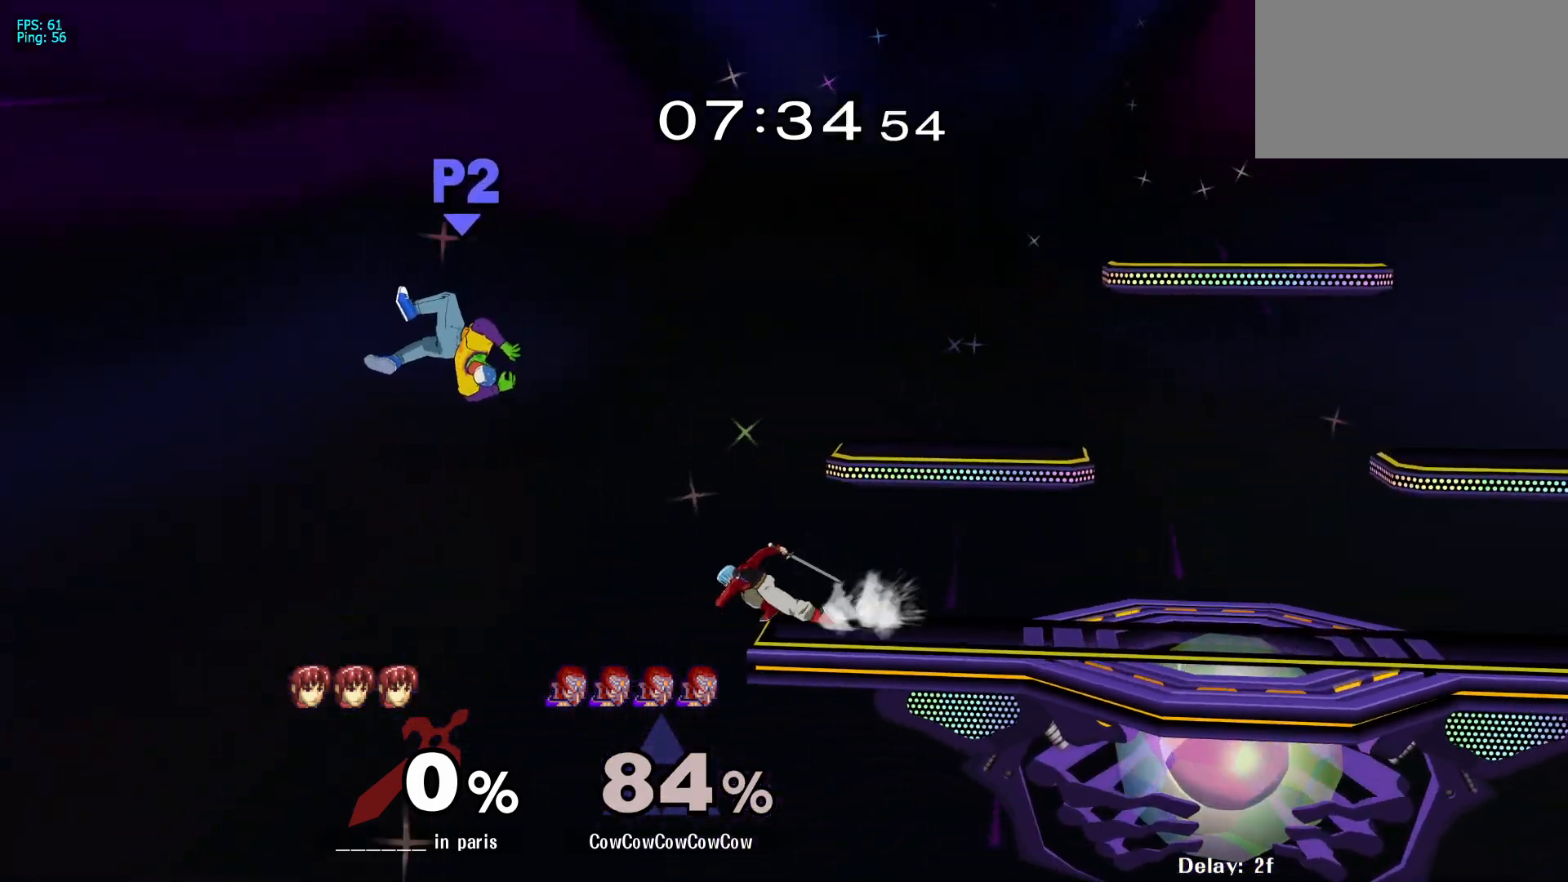
{"buttons": ["DPAD_RIGHT"], "events": [[100, "DPAD_RIGHT", "down"], [167, "Y", "down"], [217, "C_RIGHT", "down"], [317, "Y", "up"], [383, "C_RIGHT", "up"]]}
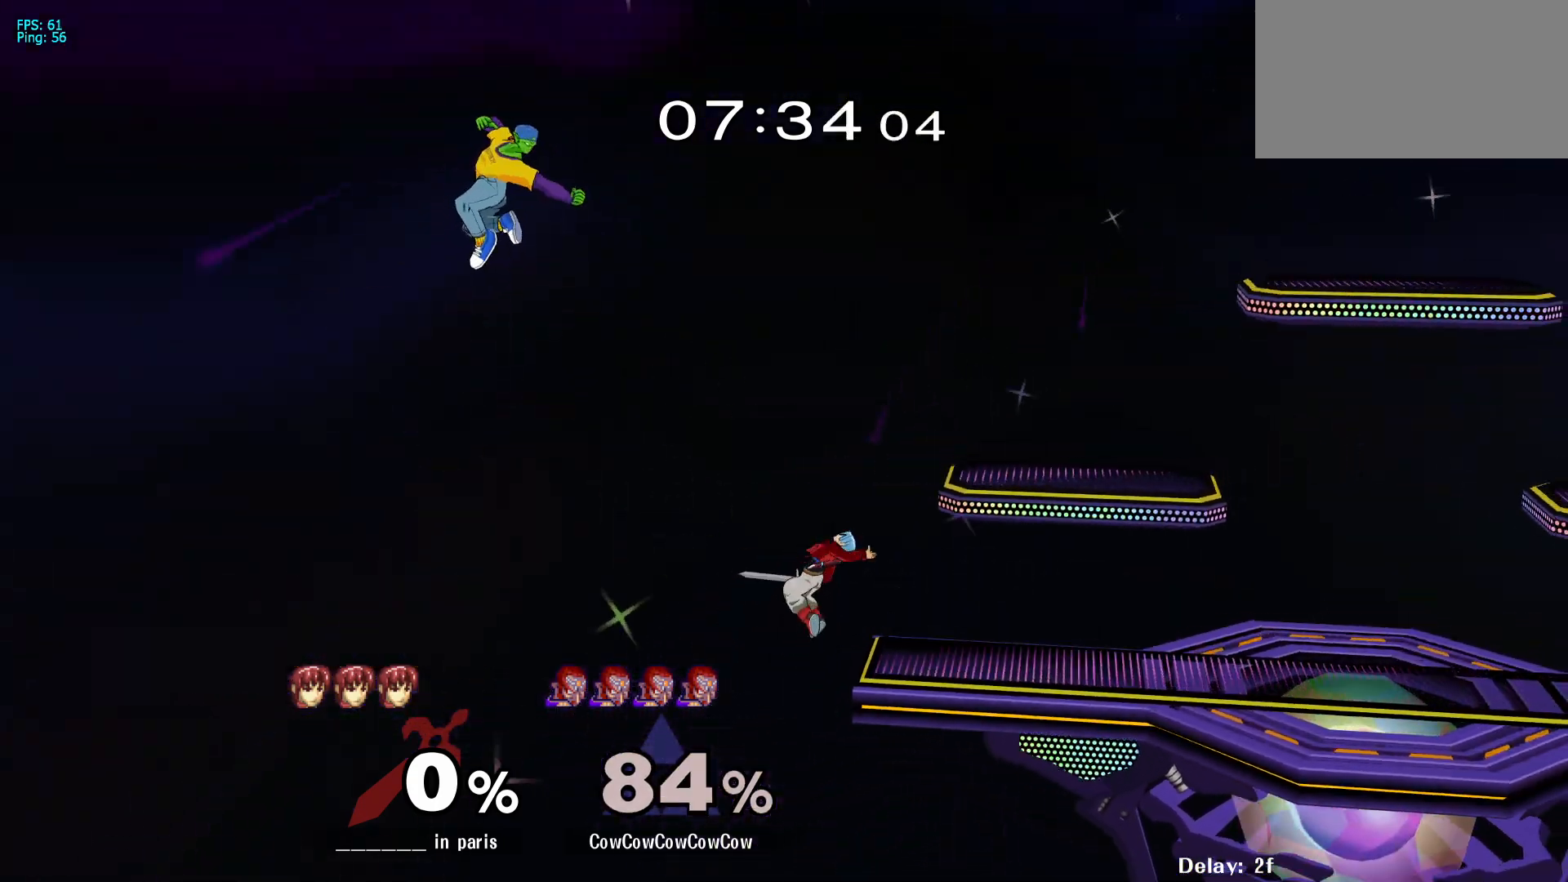
{"buttons": ["DPAD_DOWN", "DPAD_RIGHT"], "events": [[417, "DPAD_DOWN", "down"]]}
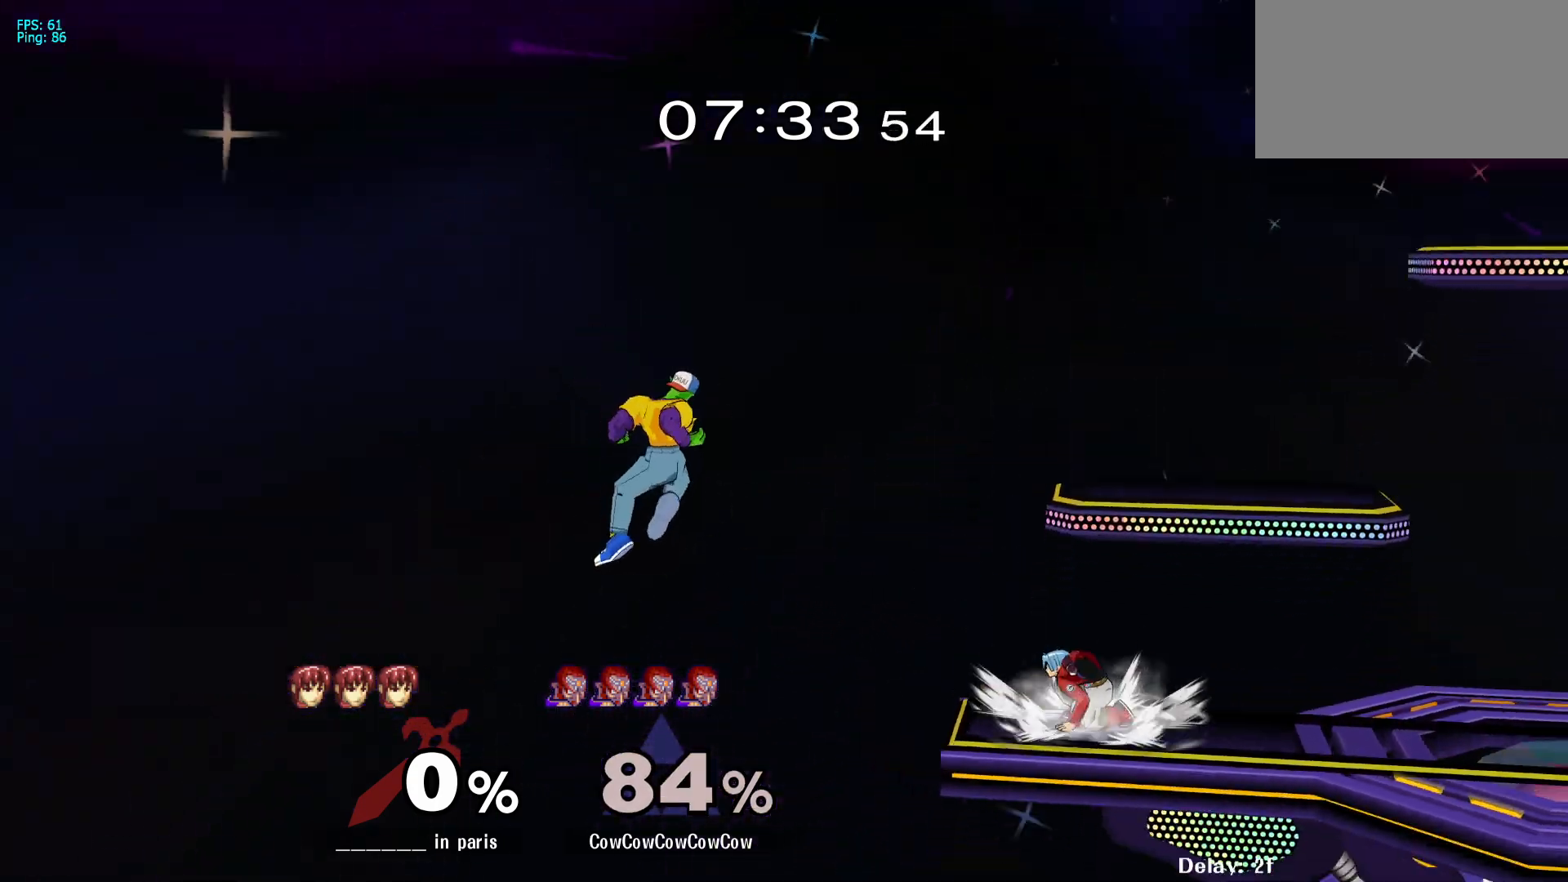
{"buttons": ["DPAD_RIGHT"], "events": [[17, "DPAD_DOWN", "up"], [300, "DPAD_UP", "down"], [333, "B", "down"], [400, "B", "up"], [417, "DPAD_UP", "up"]]}
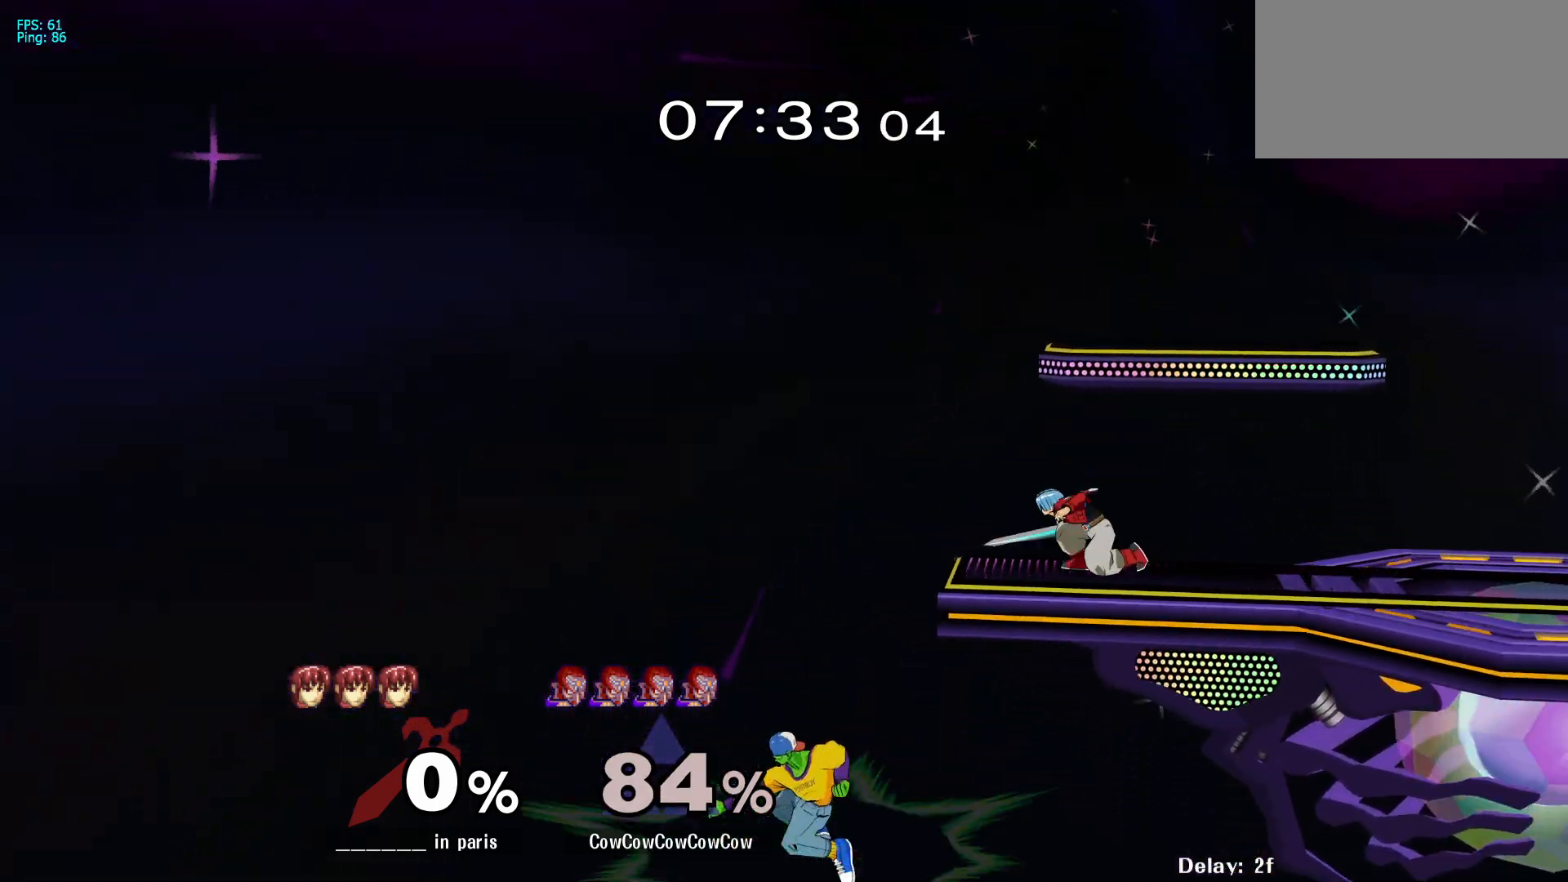
{"buttons": ["DPAD_UP", "DPAD_RIGHT", "C_RIGHT"], "events": [[233, "DPAD_UP", "down"], [267, "C_RIGHT", "down"]]}
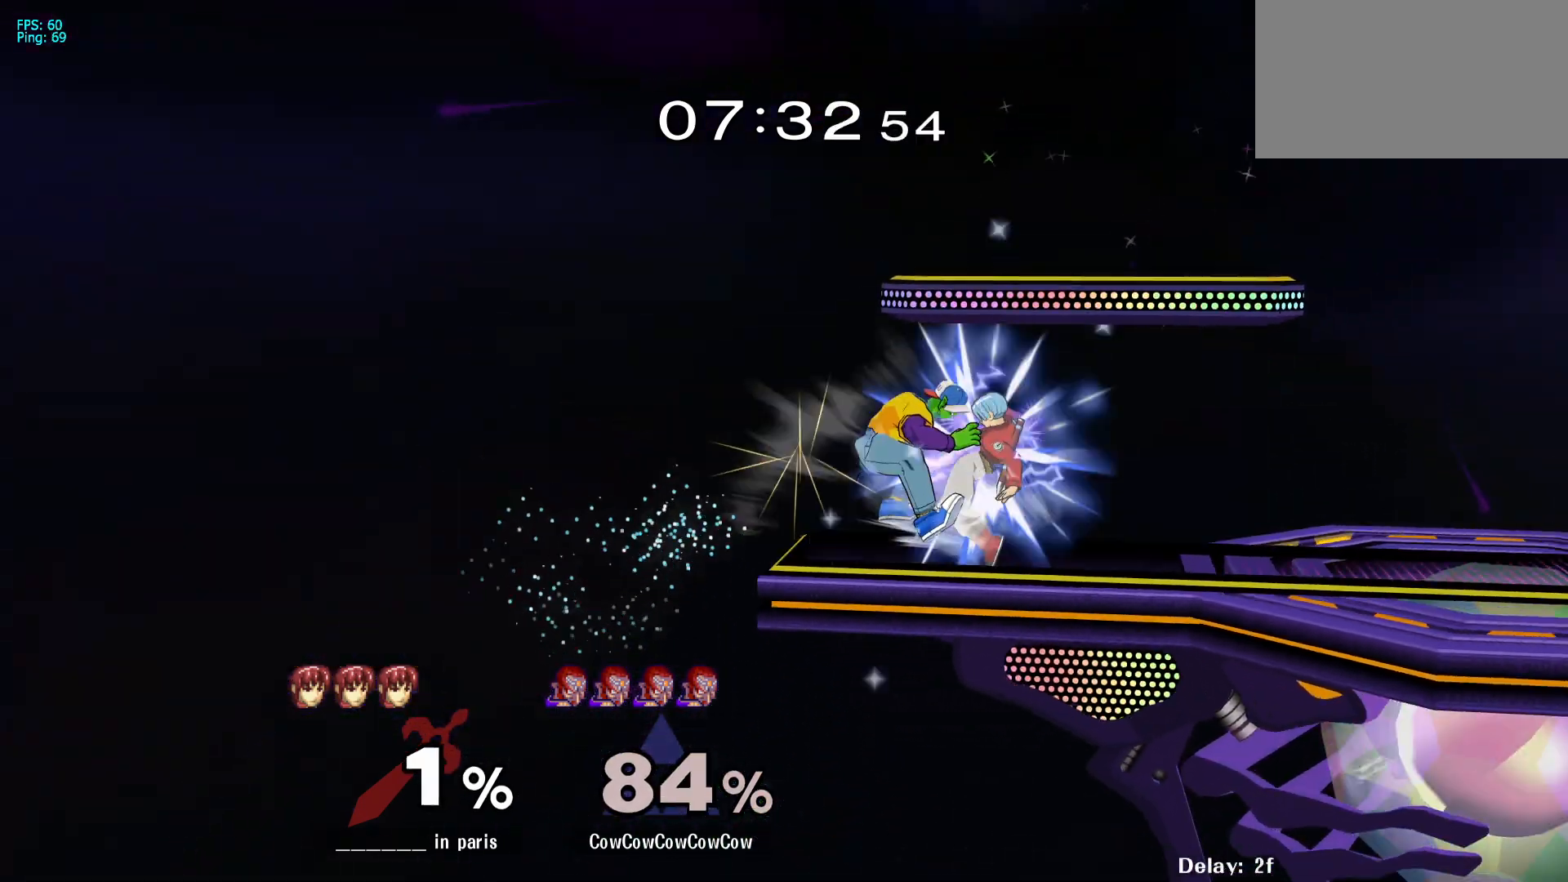
{"buttons": ["DPAD_RIGHT"], "events": [[400, "C_RIGHT", "up"], [400, "DPAD_UP", "up"]]}